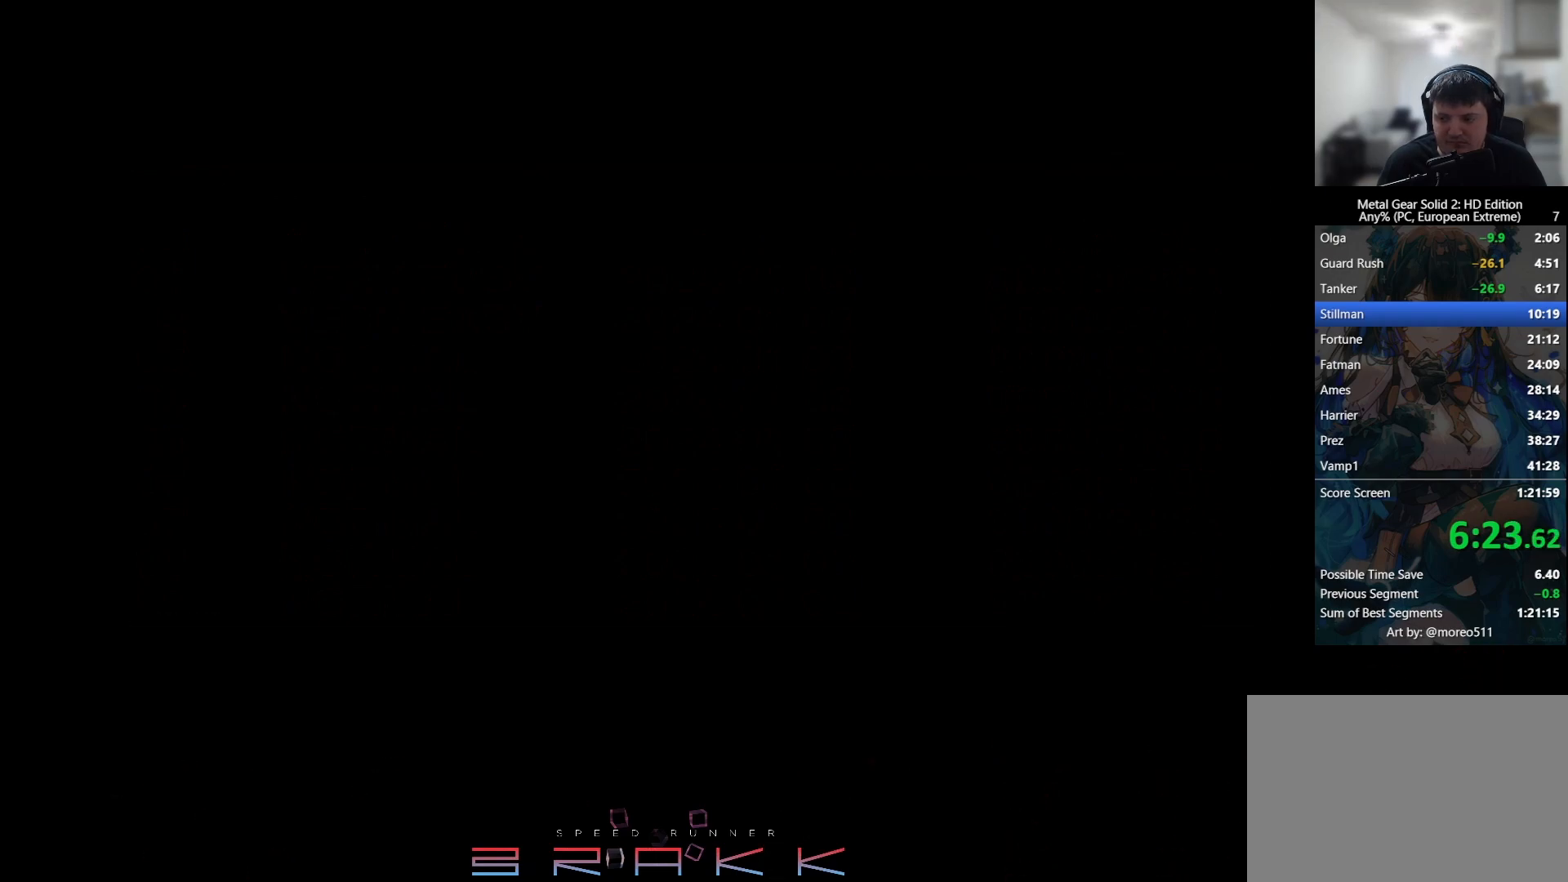
Gameplay with a controller (PlayStation layout); each line is a JSON object with the inputs held at the frame after it. "button_events" lists button changes between this image and that frame as [ms after this image, input, new state], when the widget could be followed in between (sticks are given only as held states). Not read: CROSS DPAD_DOWN.
{"buttons": ["START"], "left_stick": "center", "right_stick": "center"}
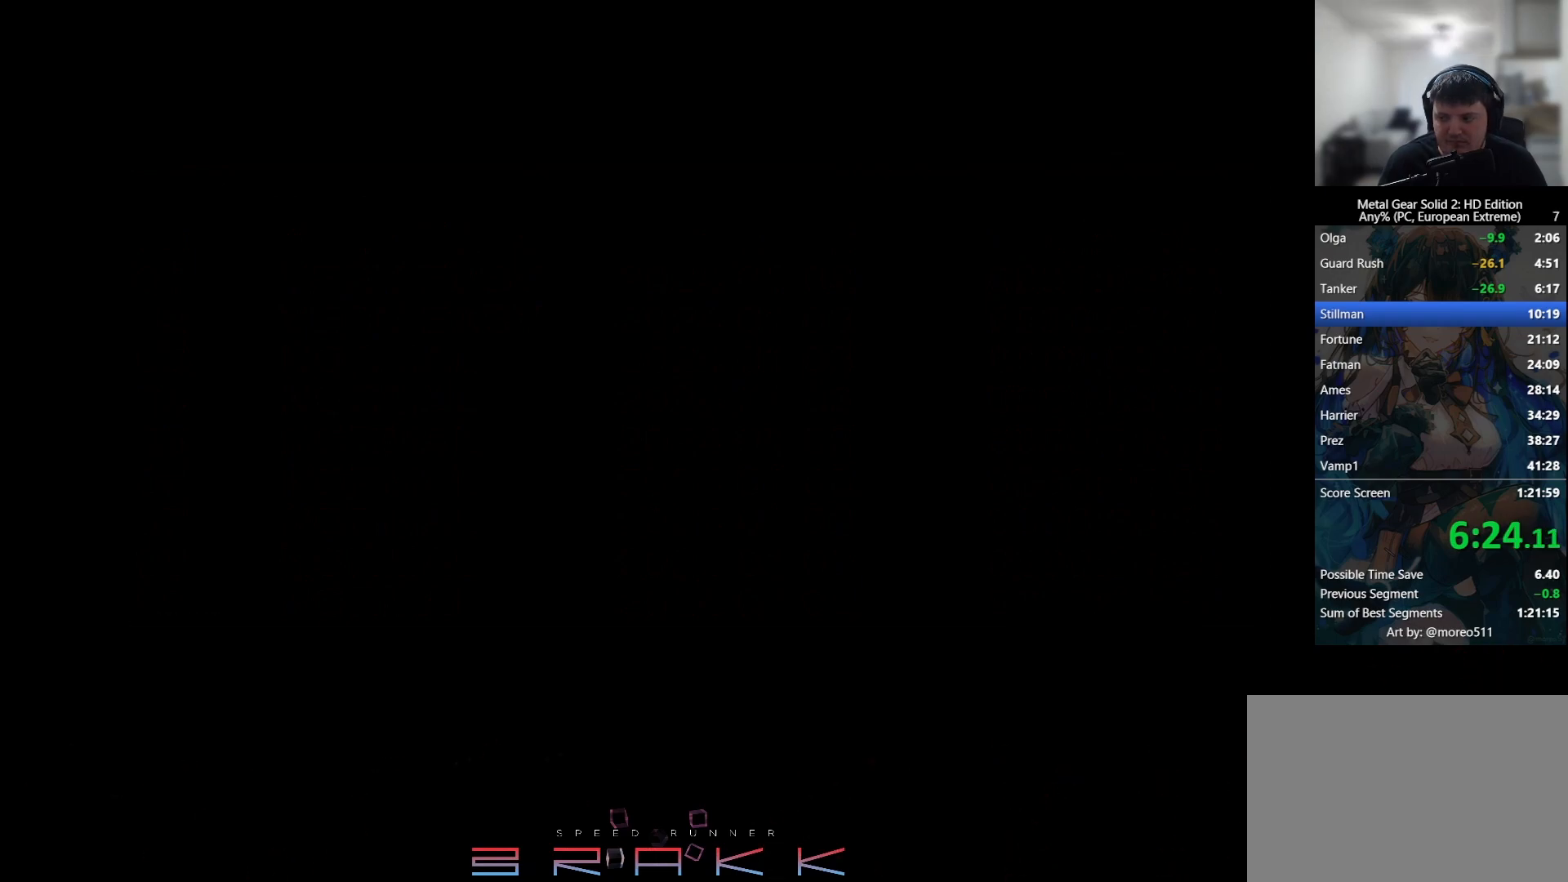
{"buttons": [], "left_stick": "center", "right_stick": "center", "button_events": [[33, "START", "up"], [83, "START", "down"], [133, "START", "up"], [267, "START", "down"], [317, "START", "up"], [450, "START", "down"], [500, "START", "up"]]}
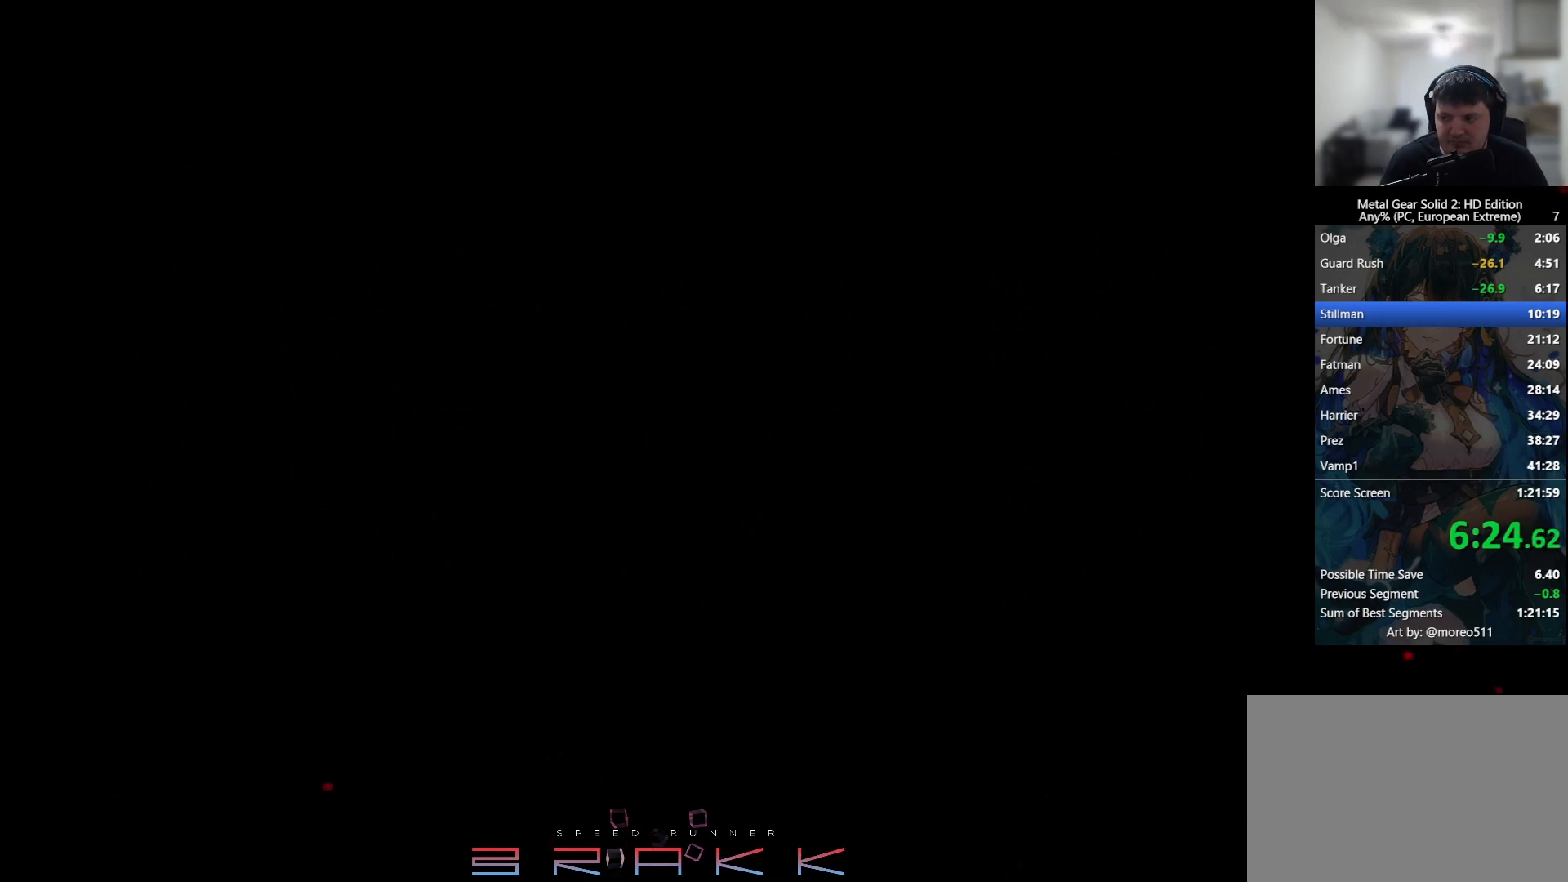
{"buttons": [], "left_stick": "center", "right_stick": "center", "button_events": [[133, "START", "down"], [183, "START", "up"], [233, "START", "down"], [283, "START", "up"], [400, "START", "down"], [467, "START", "up"]]}
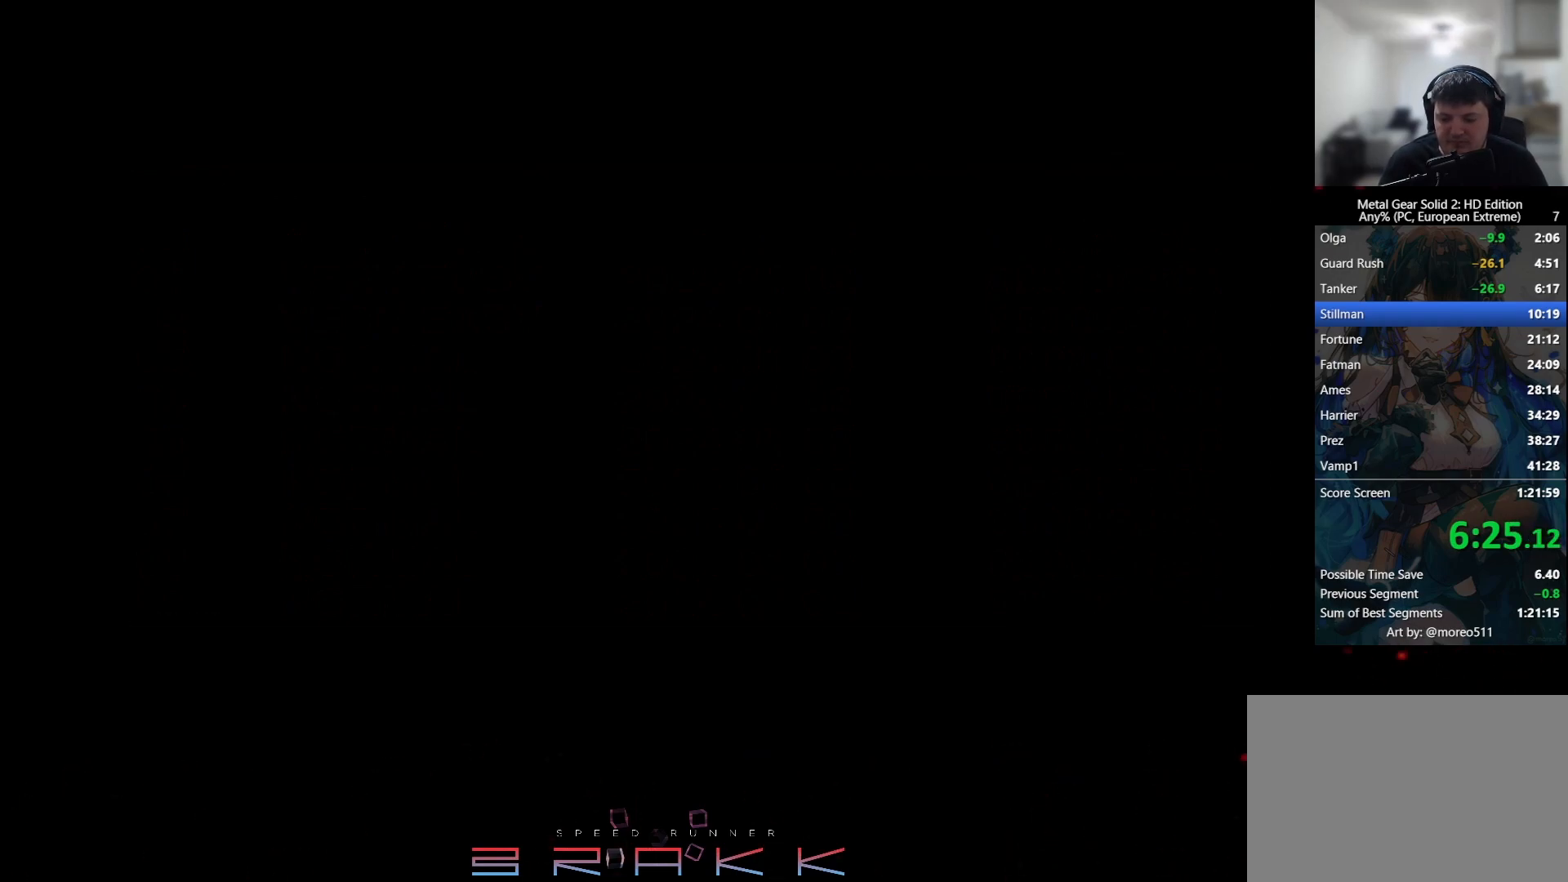
{"buttons": [], "left_stick": "center", "right_stick": "center", "button_events": [[17, "START", "down"], [67, "START", "up"], [133, "START", "down"], [483, "START", "up"]]}
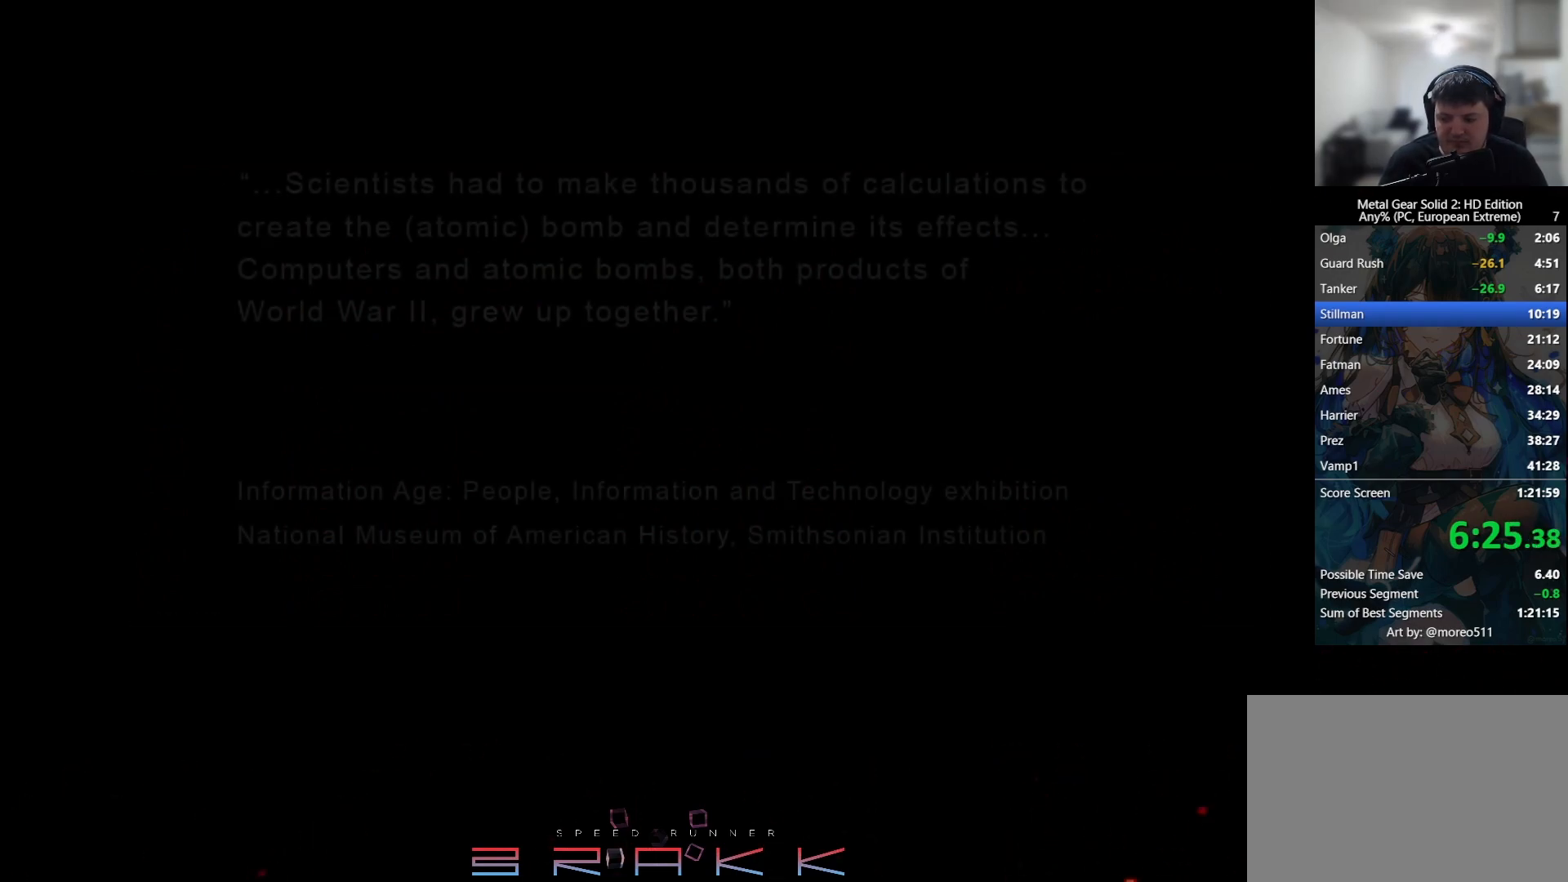
{"buttons": ["START"], "left_stick": "center", "right_stick": "center", "button_events": [[33, "START", "down"], [83, "START", "up"], [217, "START", "down"], [367, "START", "up"], [417, "START", "down"]]}
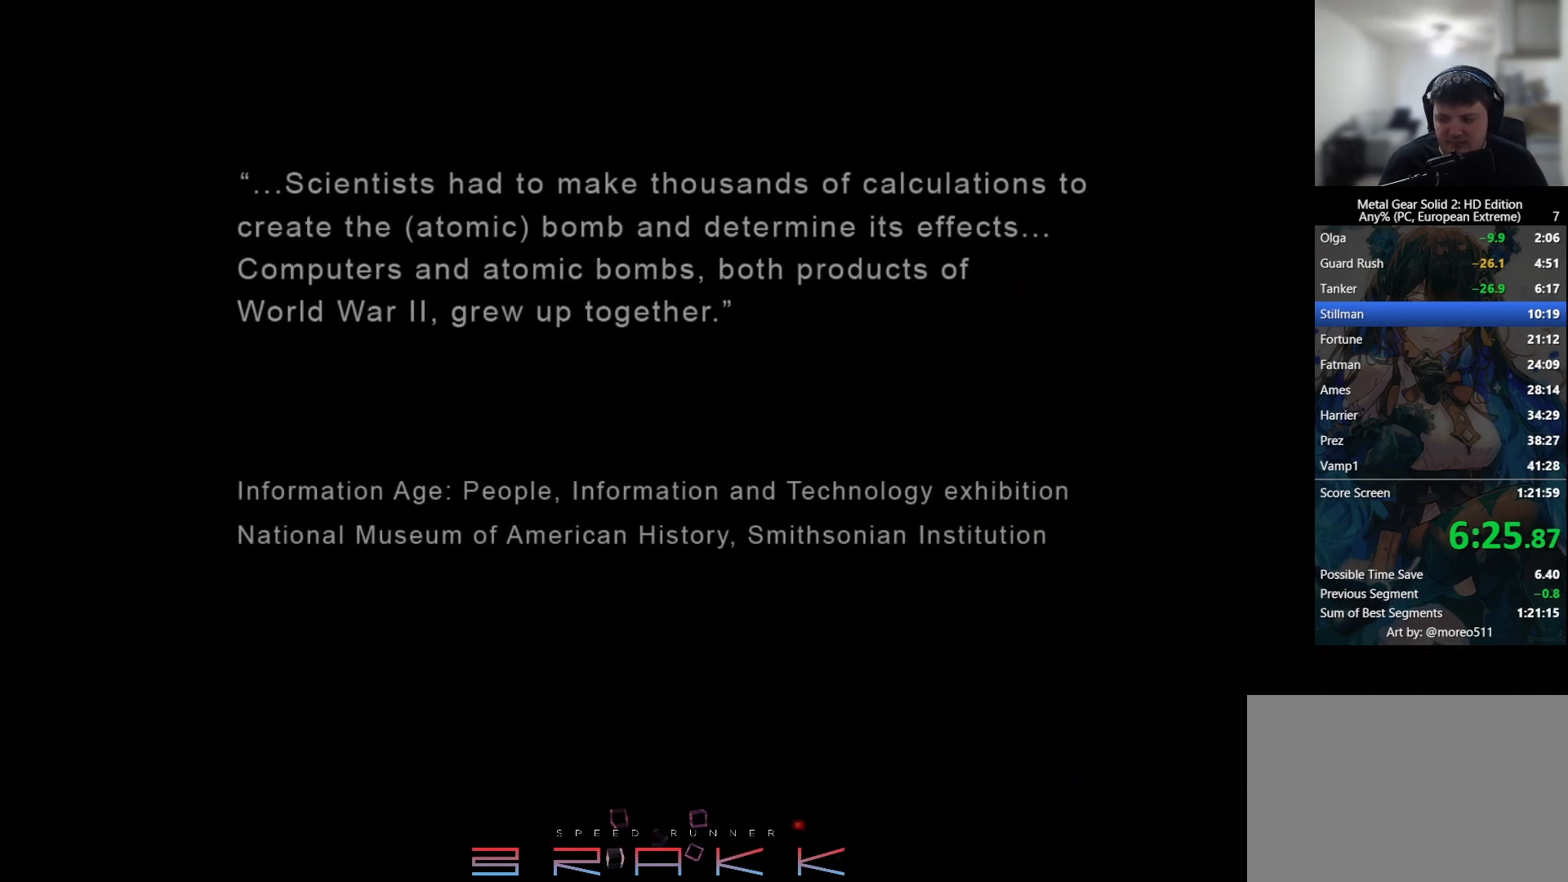
{"buttons": ["START"], "left_stick": "center", "right_stick": "center", "button_events": [[50, "START", "up"], [100, "START", "down"], [233, "START", "up"], [283, "START", "down"]]}
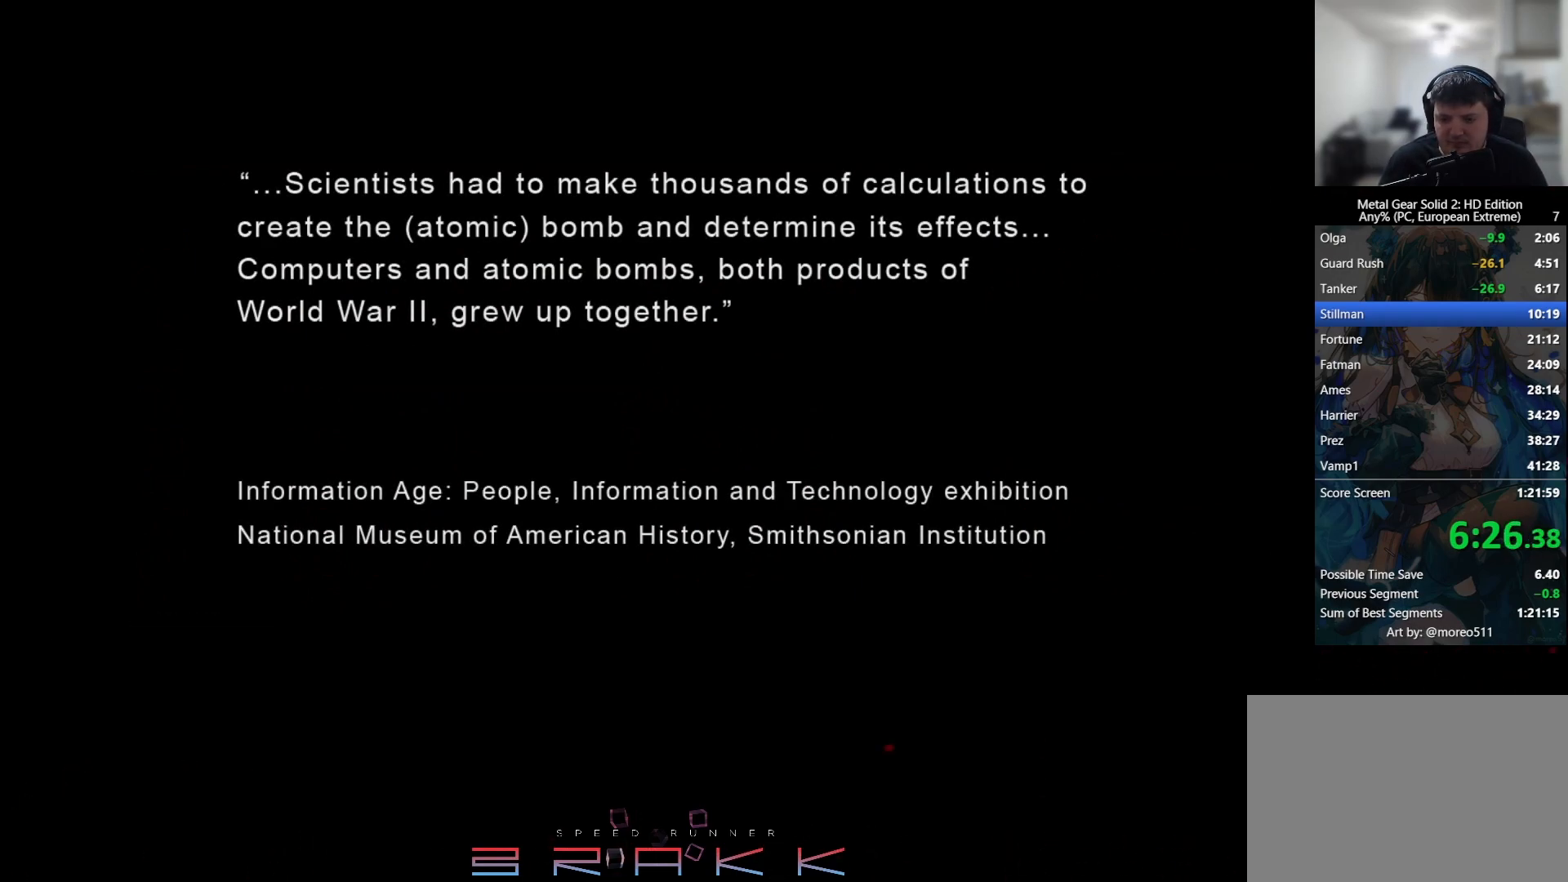
{"buttons": [], "left_stick": "center", "right_stick": "center", "button_events": [[250, "START", "up"], [300, "START", "down"], [417, "START", "up"]]}
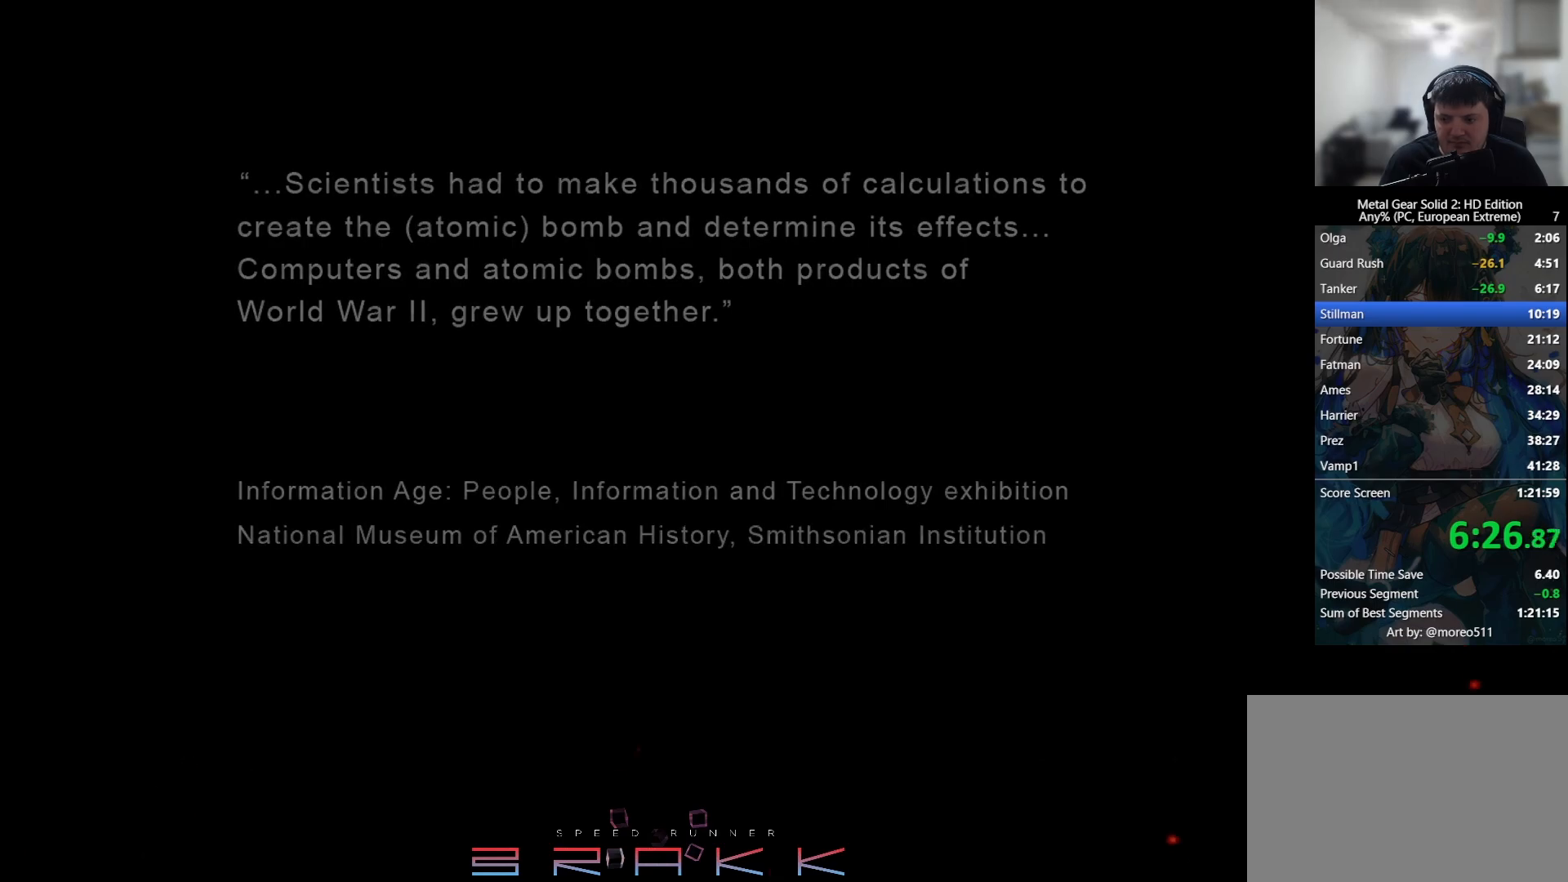
{"buttons": [], "left_stick": "center", "right_stick": "center", "button_events": []}
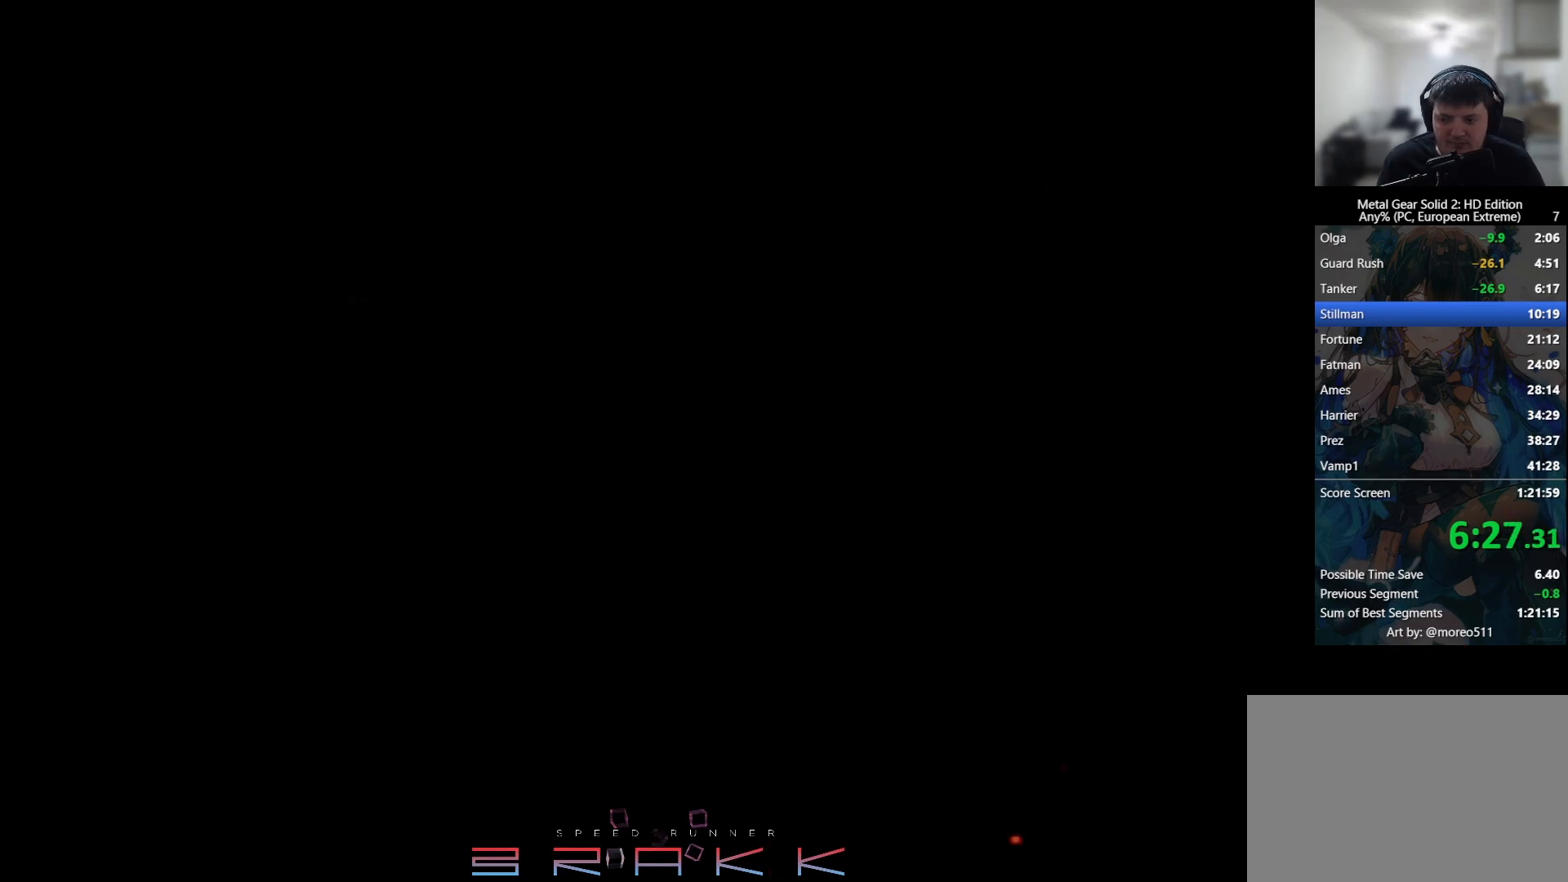
{"buttons": [], "left_stick": "center", "right_stick": "center", "button_events": []}
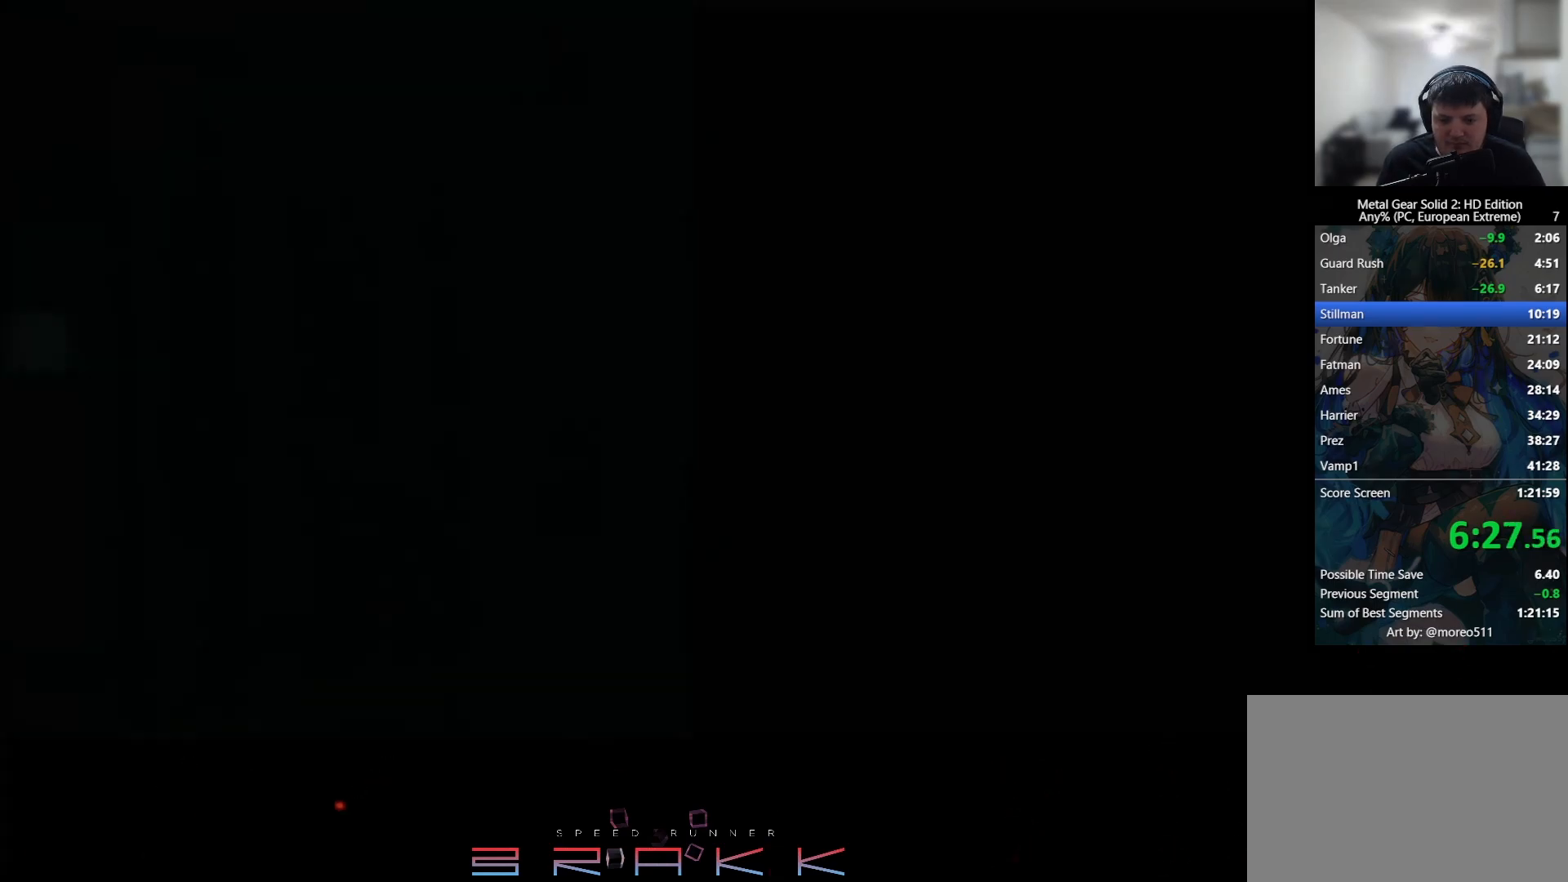
{"buttons": [], "left_stick": "center", "right_stick": "center", "button_events": []}
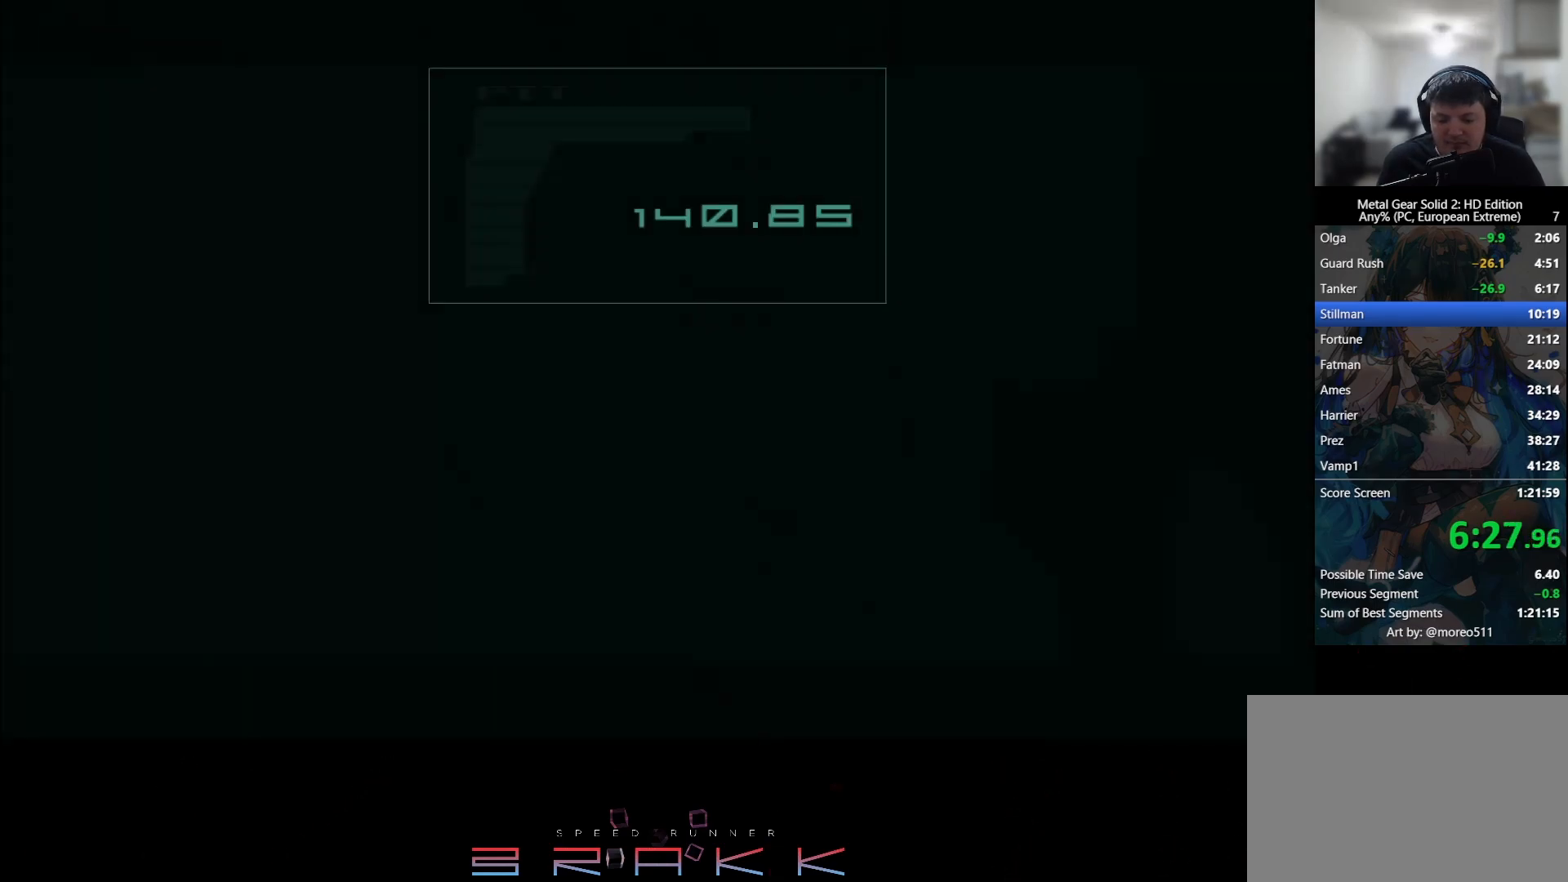
{"buttons": [], "left_stick": "center", "right_stick": "center", "button_events": [[383, "SQUARE", "down"], [483, "SQUARE", "up"]]}
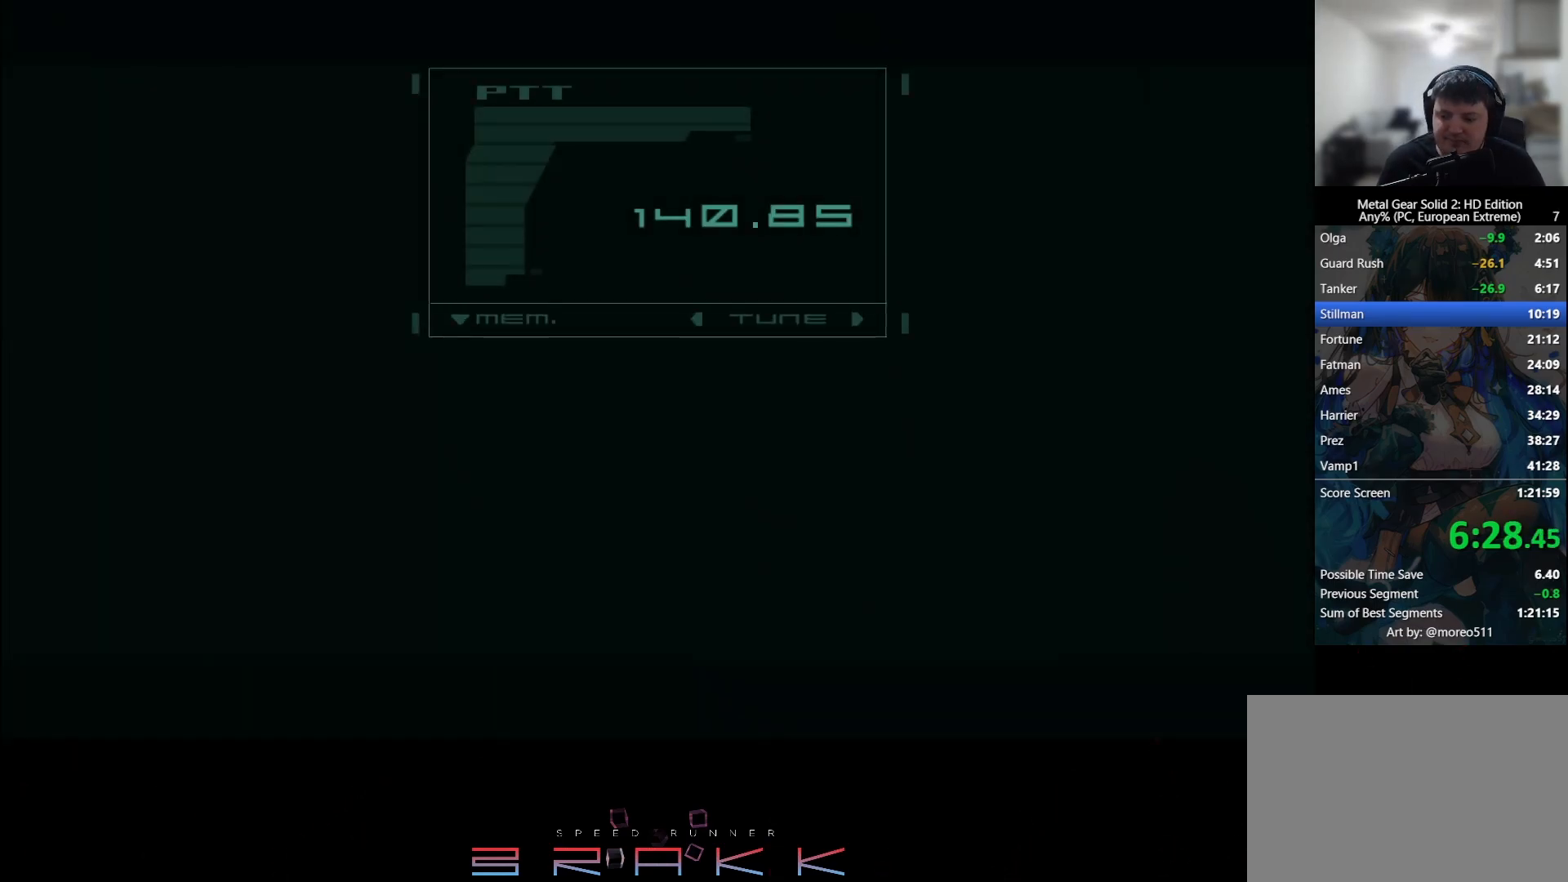
{"buttons": [], "left_stick": "center", "right_stick": "center", "button_events": [[100, "SQUARE", "down"], [183, "SQUARE", "up"]]}
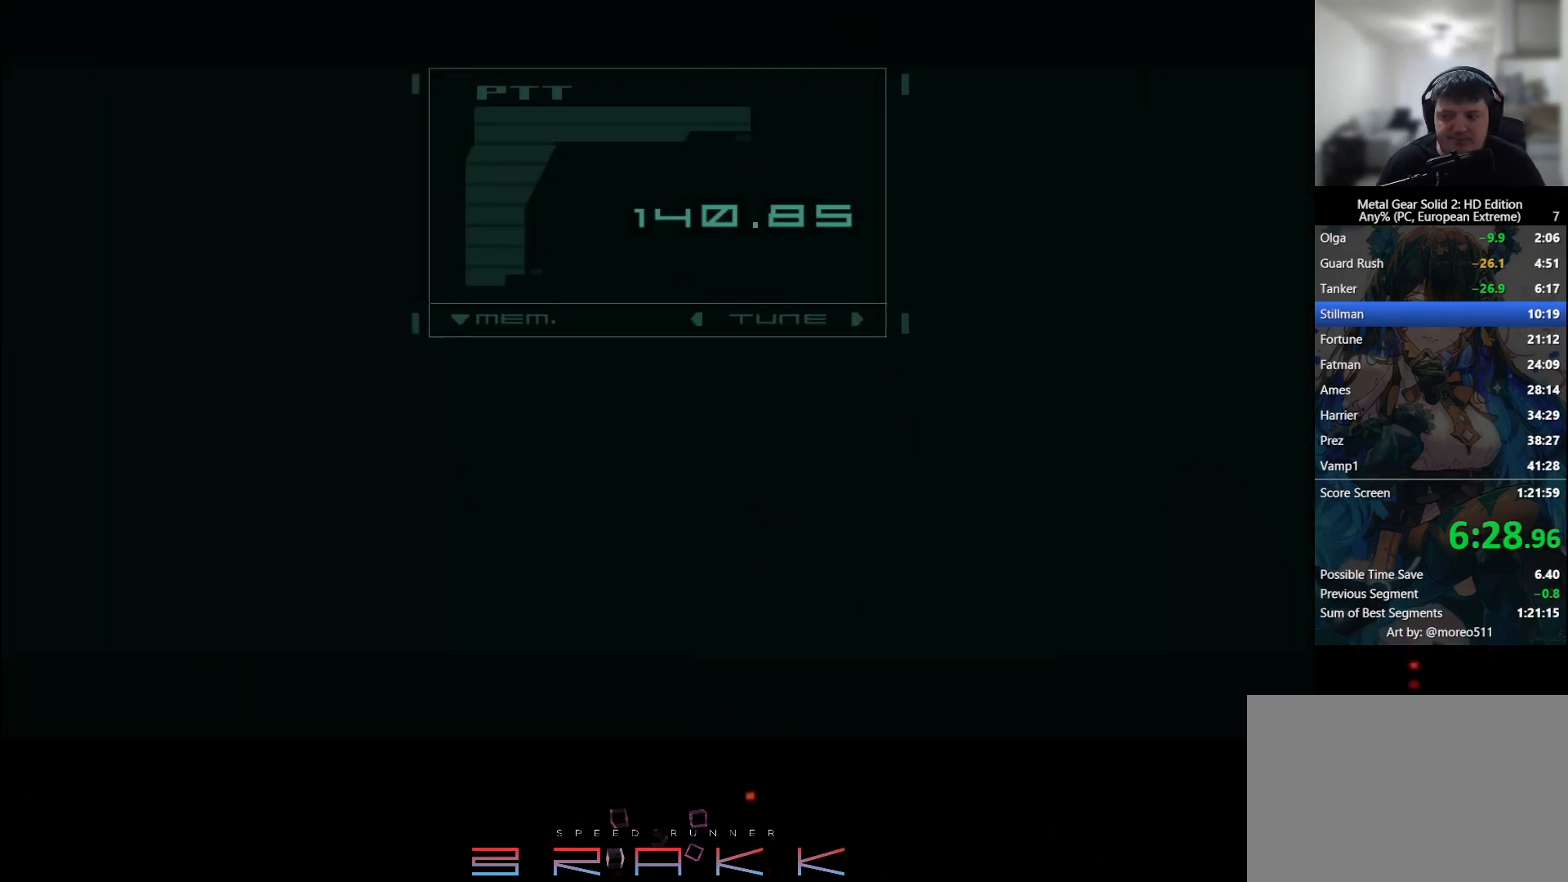
{"buttons": [], "left_stick": "center", "right_stick": "center", "button_events": []}
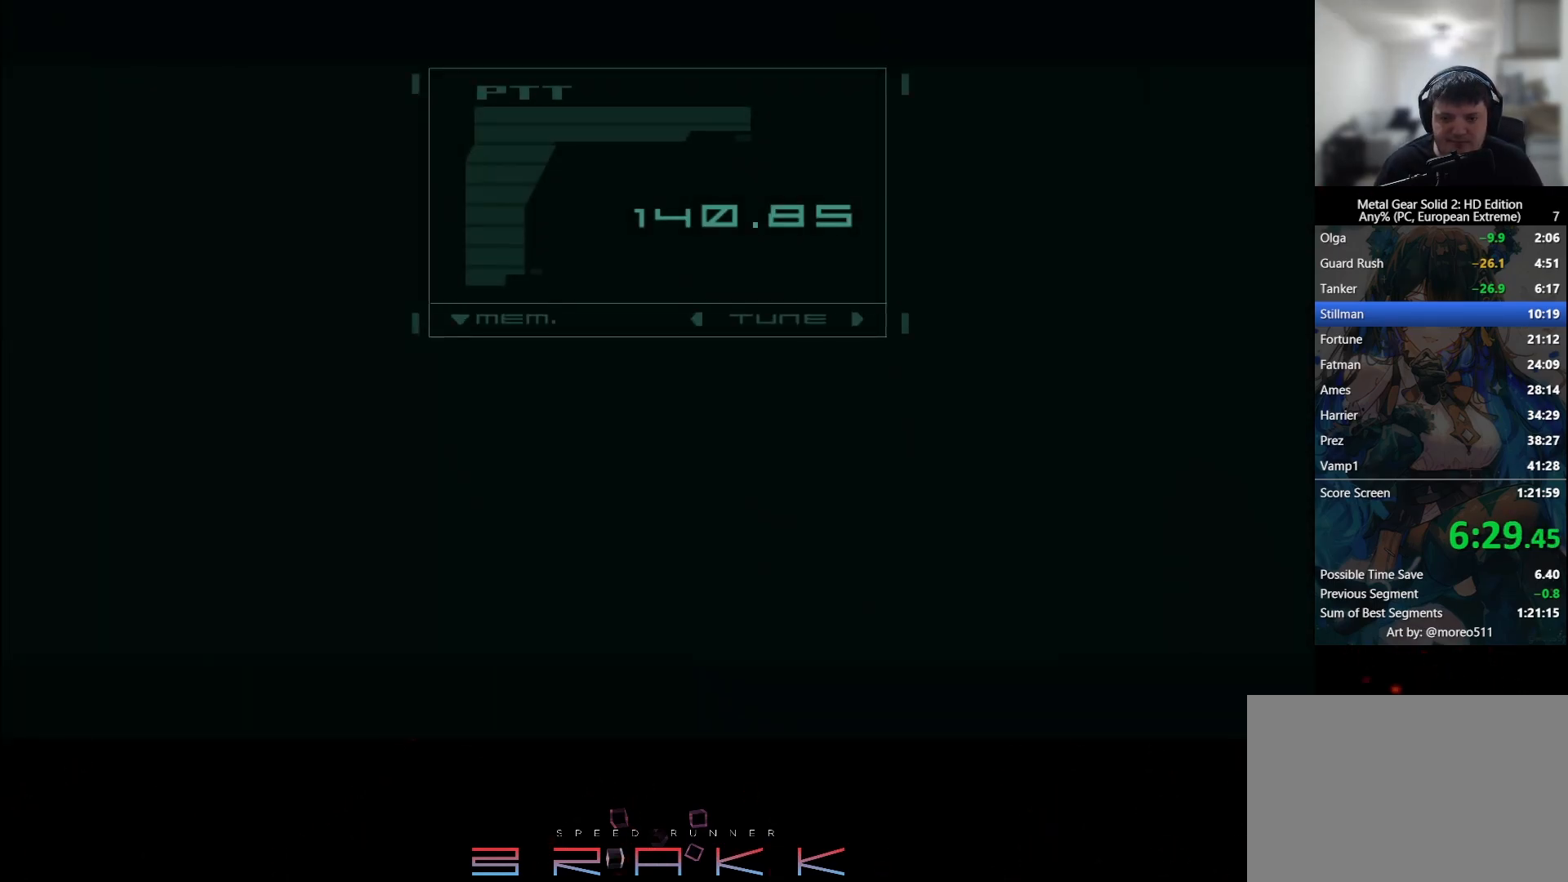
{"buttons": [], "left_stick": "center", "right_stick": "center", "button_events": []}
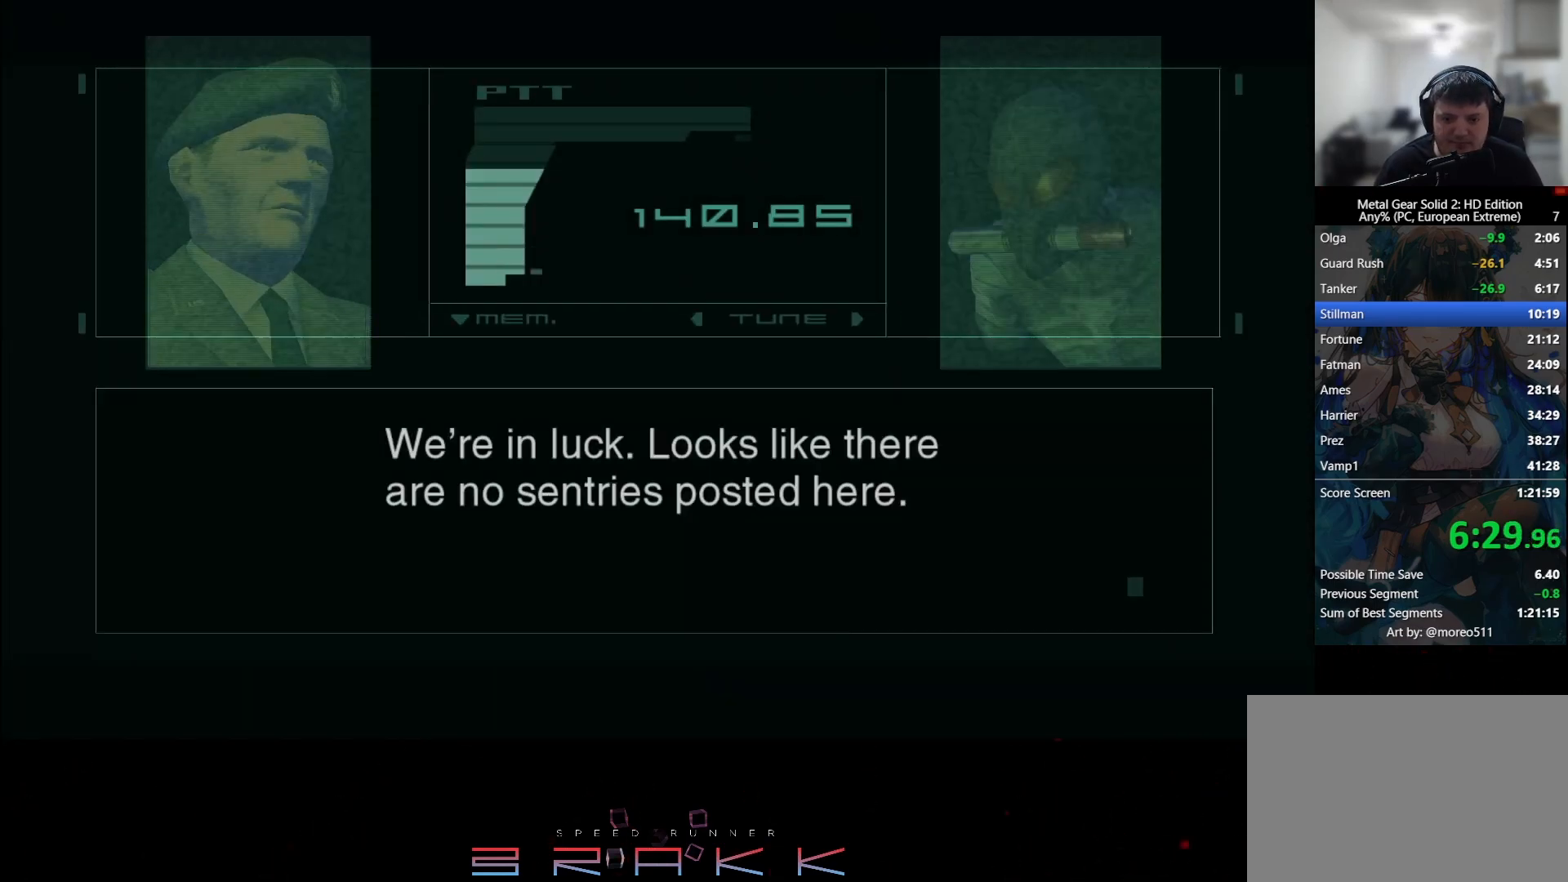
{"buttons": [], "left_stick": "center", "right_stick": "center", "button_events": []}
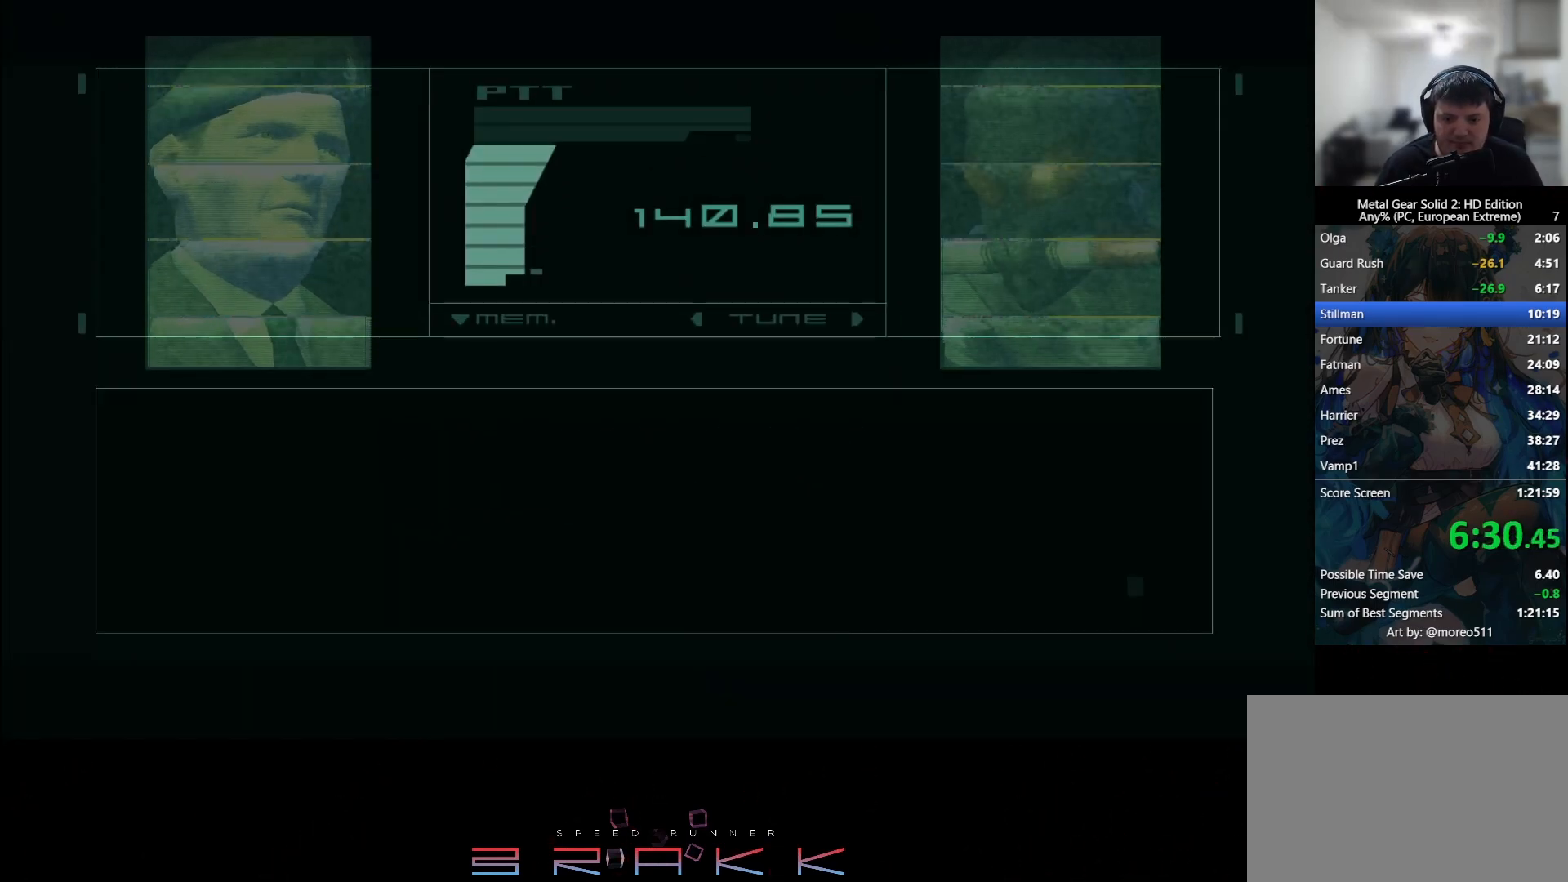
{"buttons": [], "left_stick": "center", "right_stick": "center", "button_events": []}
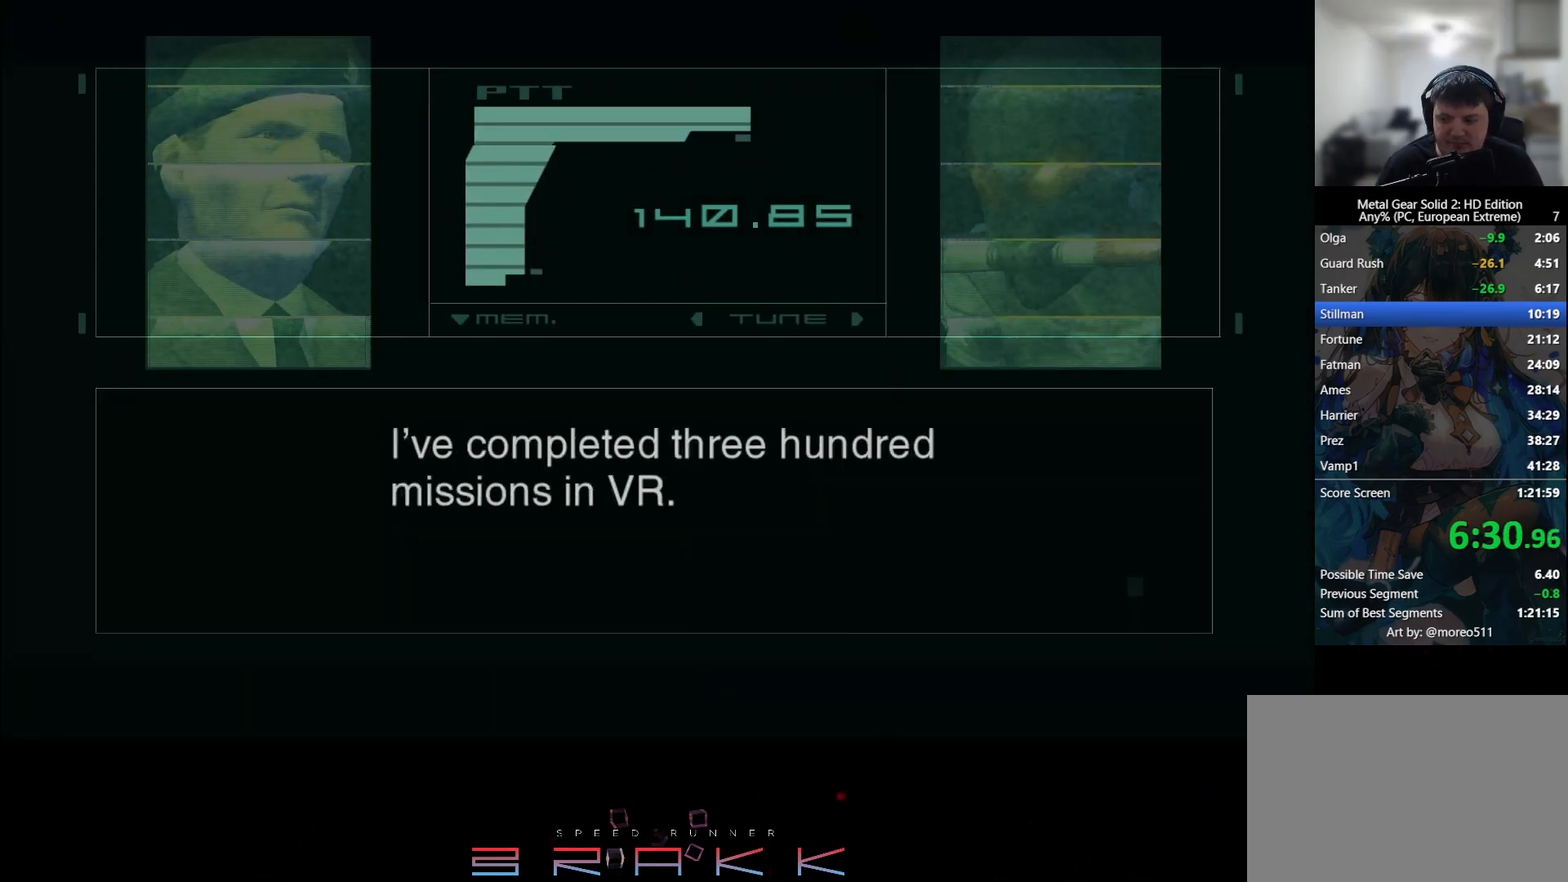
{"buttons": [], "left_stick": "center", "right_stick": "center", "button_events": []}
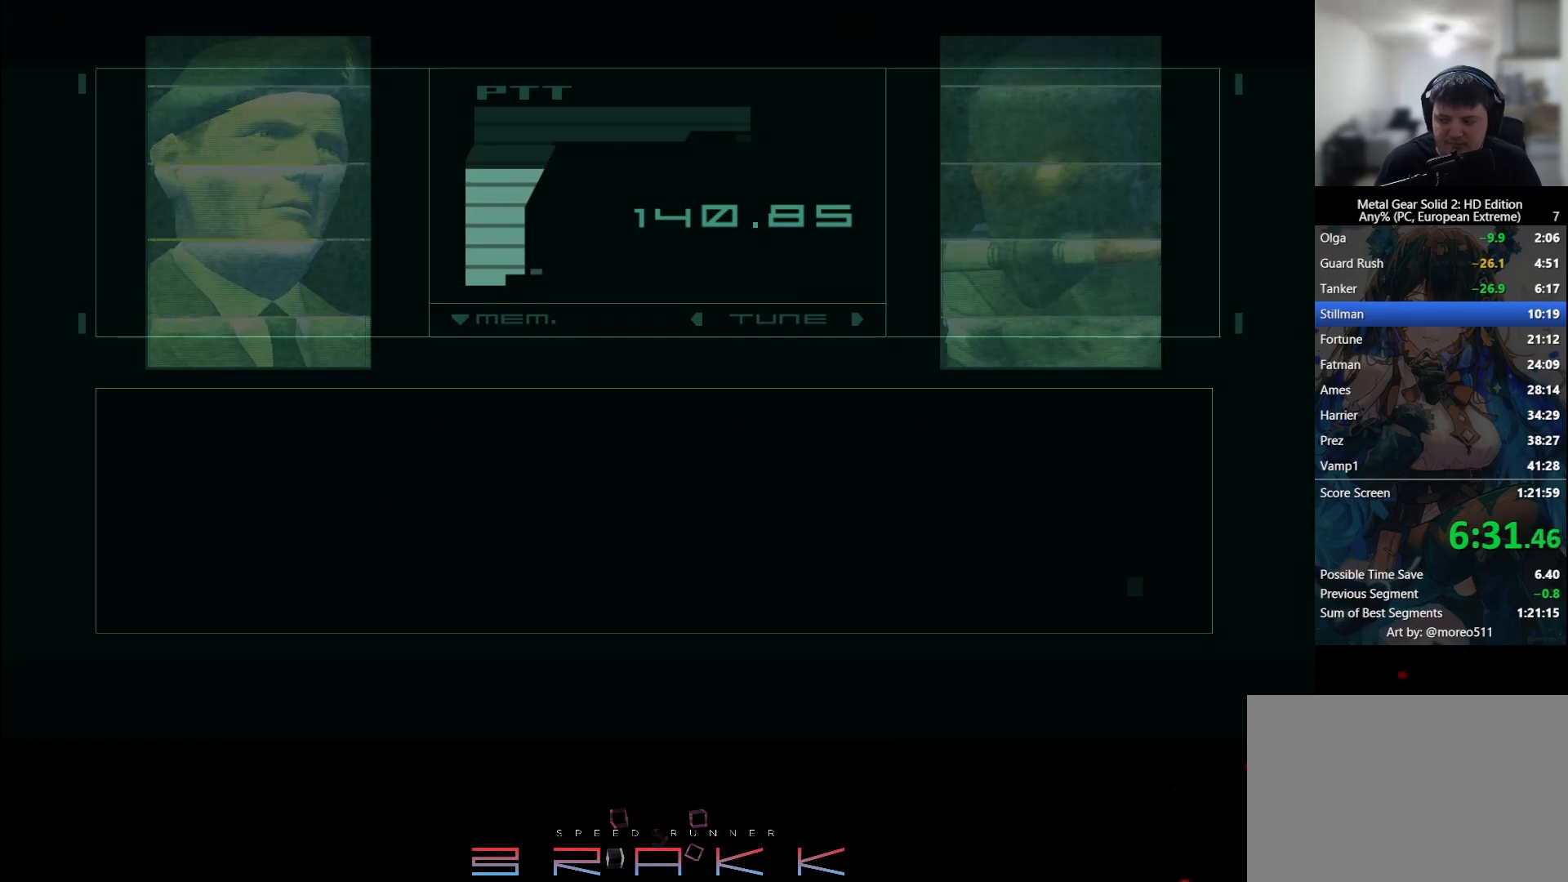
{"buttons": [], "left_stick": "center", "right_stick": "center", "button_events": []}
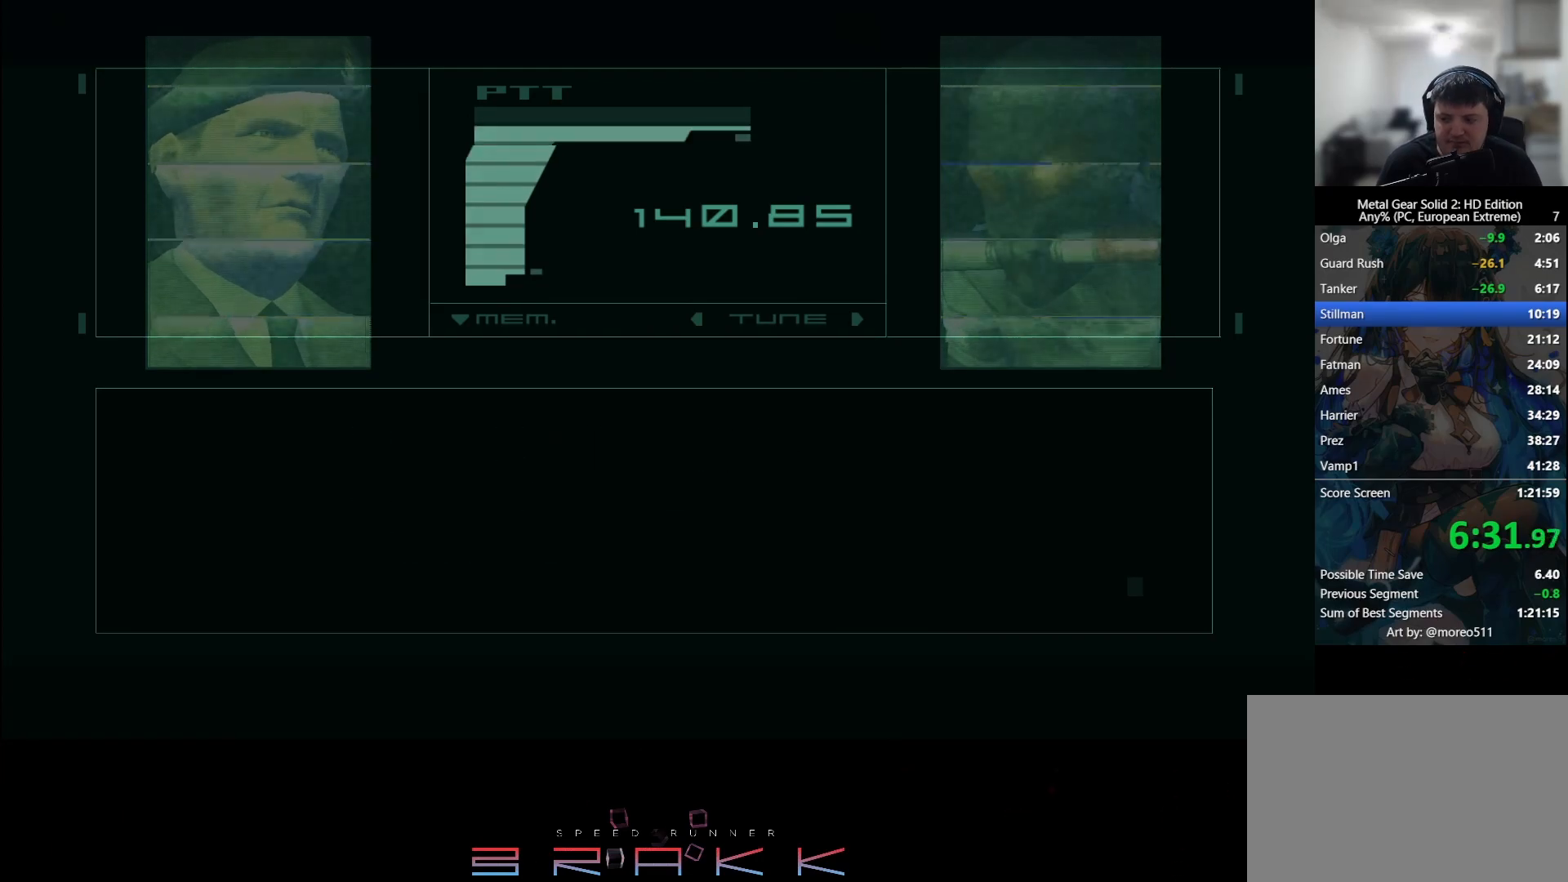
{"buttons": [], "left_stick": "center", "right_stick": "center", "button_events": []}
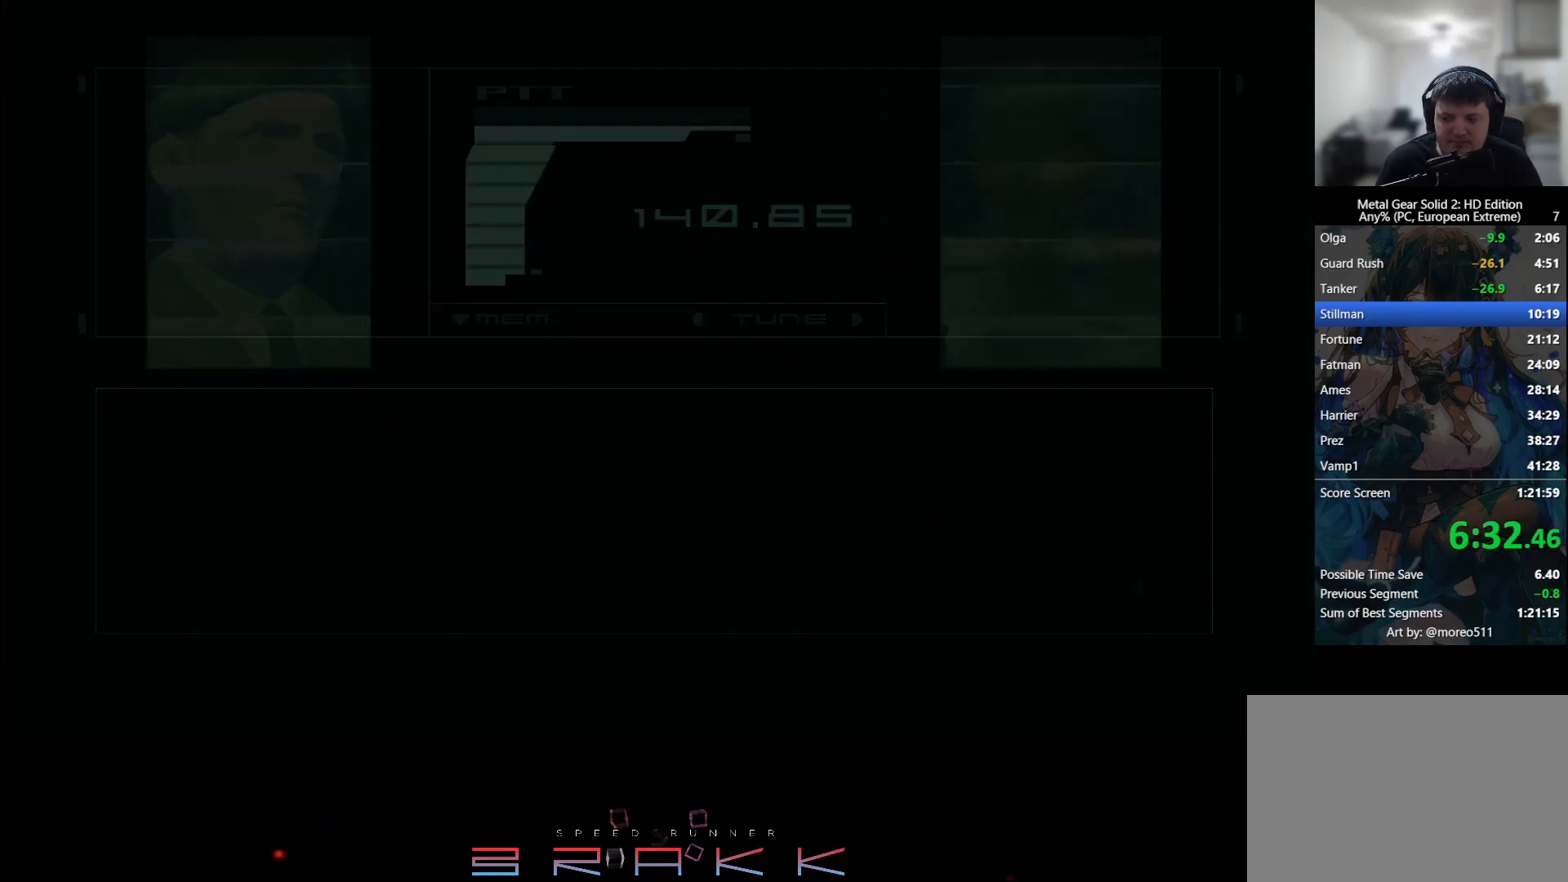
{"buttons": [], "left_stick": "center", "right_stick": "center", "button_events": []}
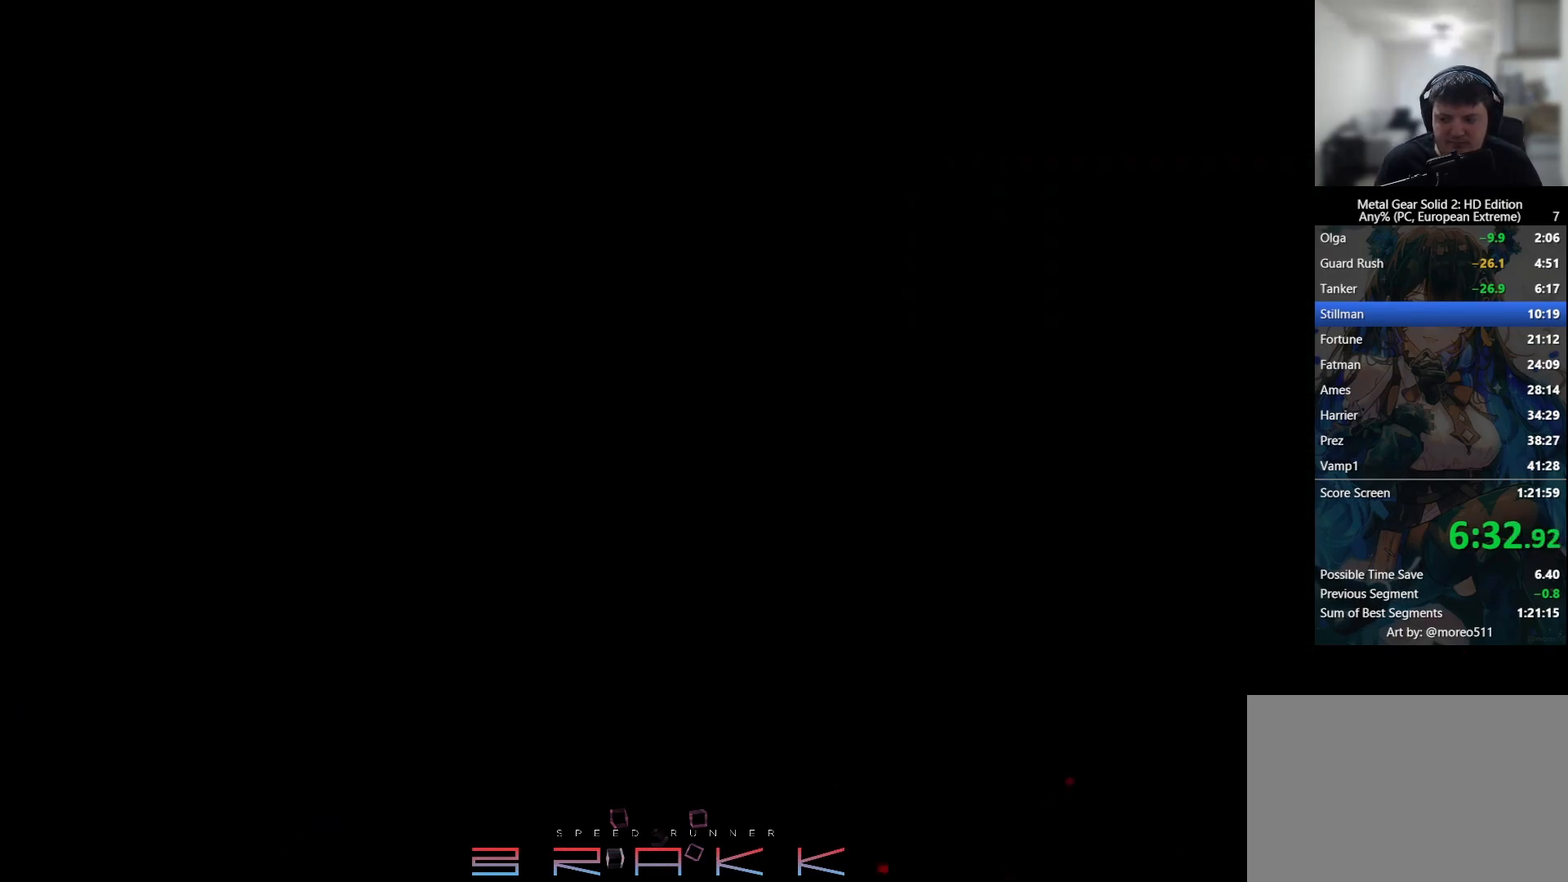
{"buttons": [], "left_stick": "center", "right_stick": "center", "button_events": []}
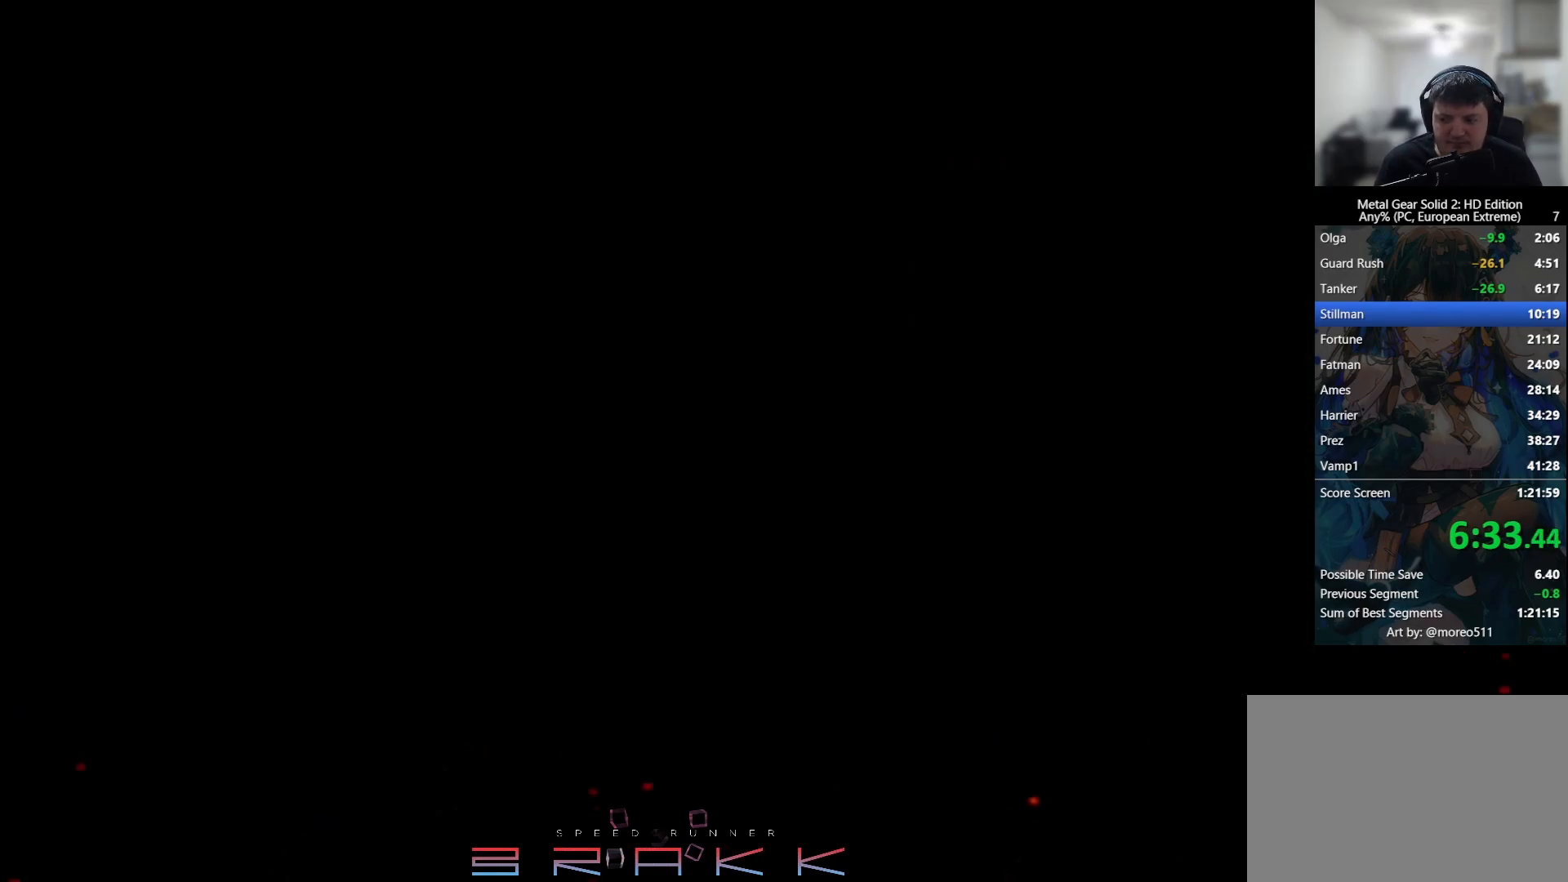
{"buttons": [], "left_stick": "center", "right_stick": "center", "button_events": []}
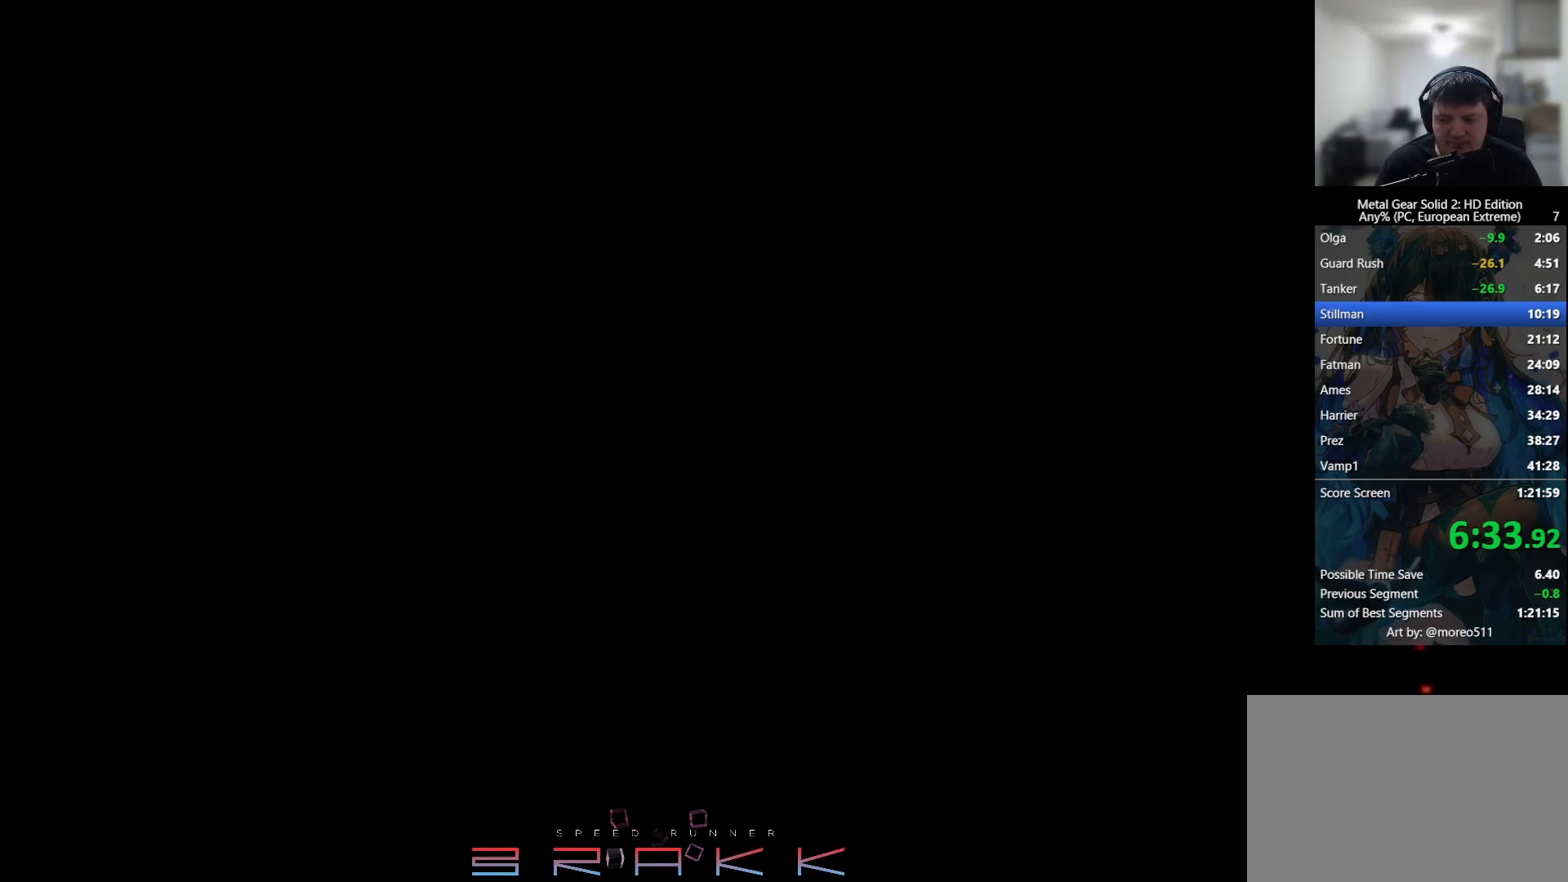
{"buttons": ["TRIANGLE"], "left_stick": "center", "right_stick": "center"}
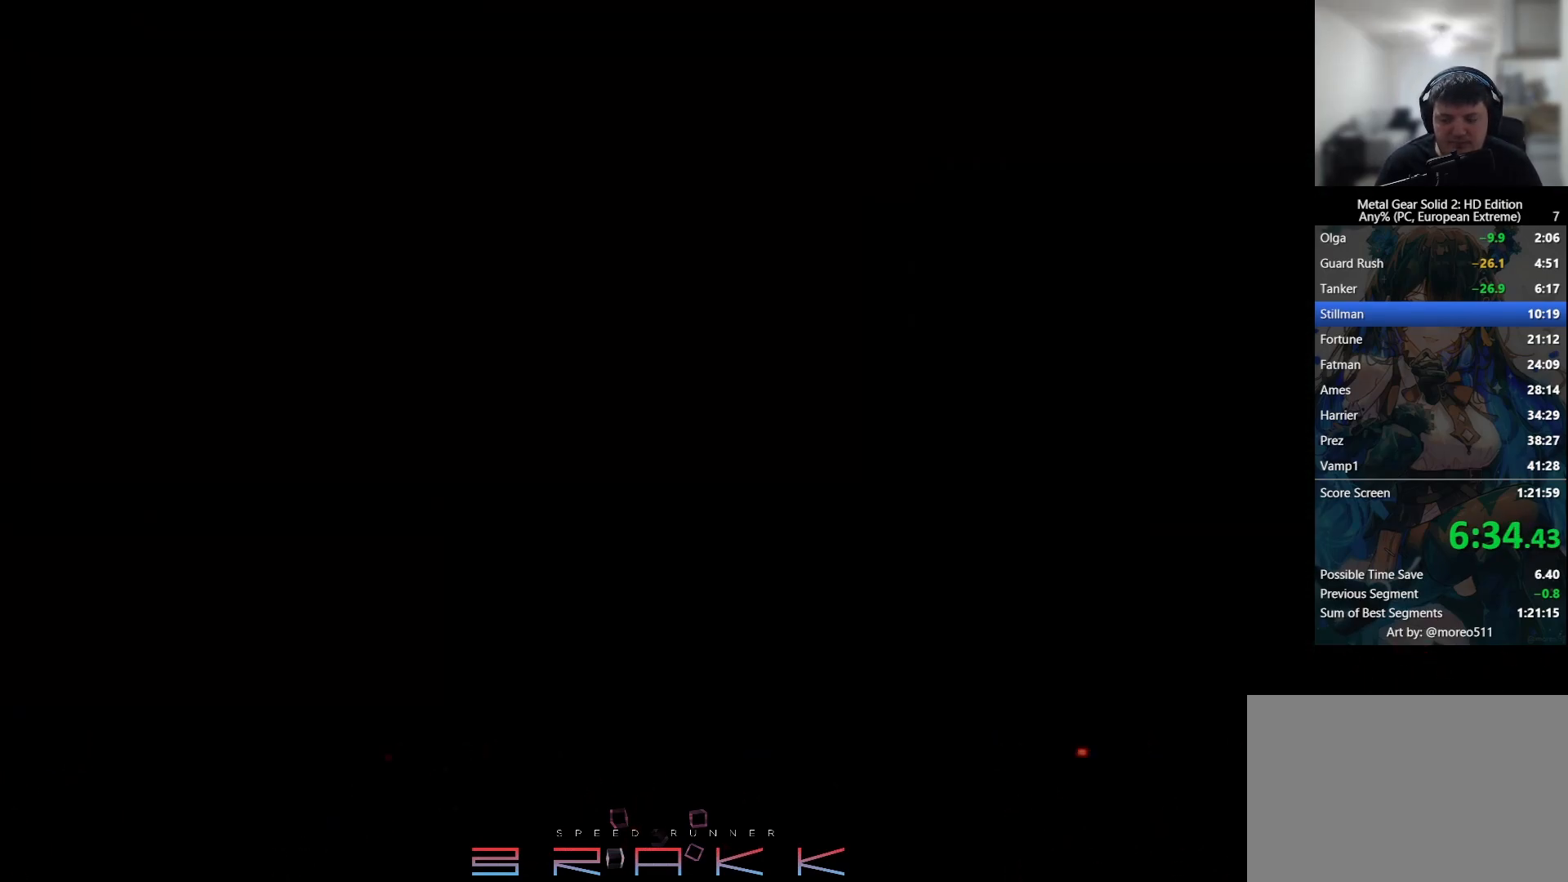
{"buttons": [], "left_stick": "center", "right_stick": "center"}
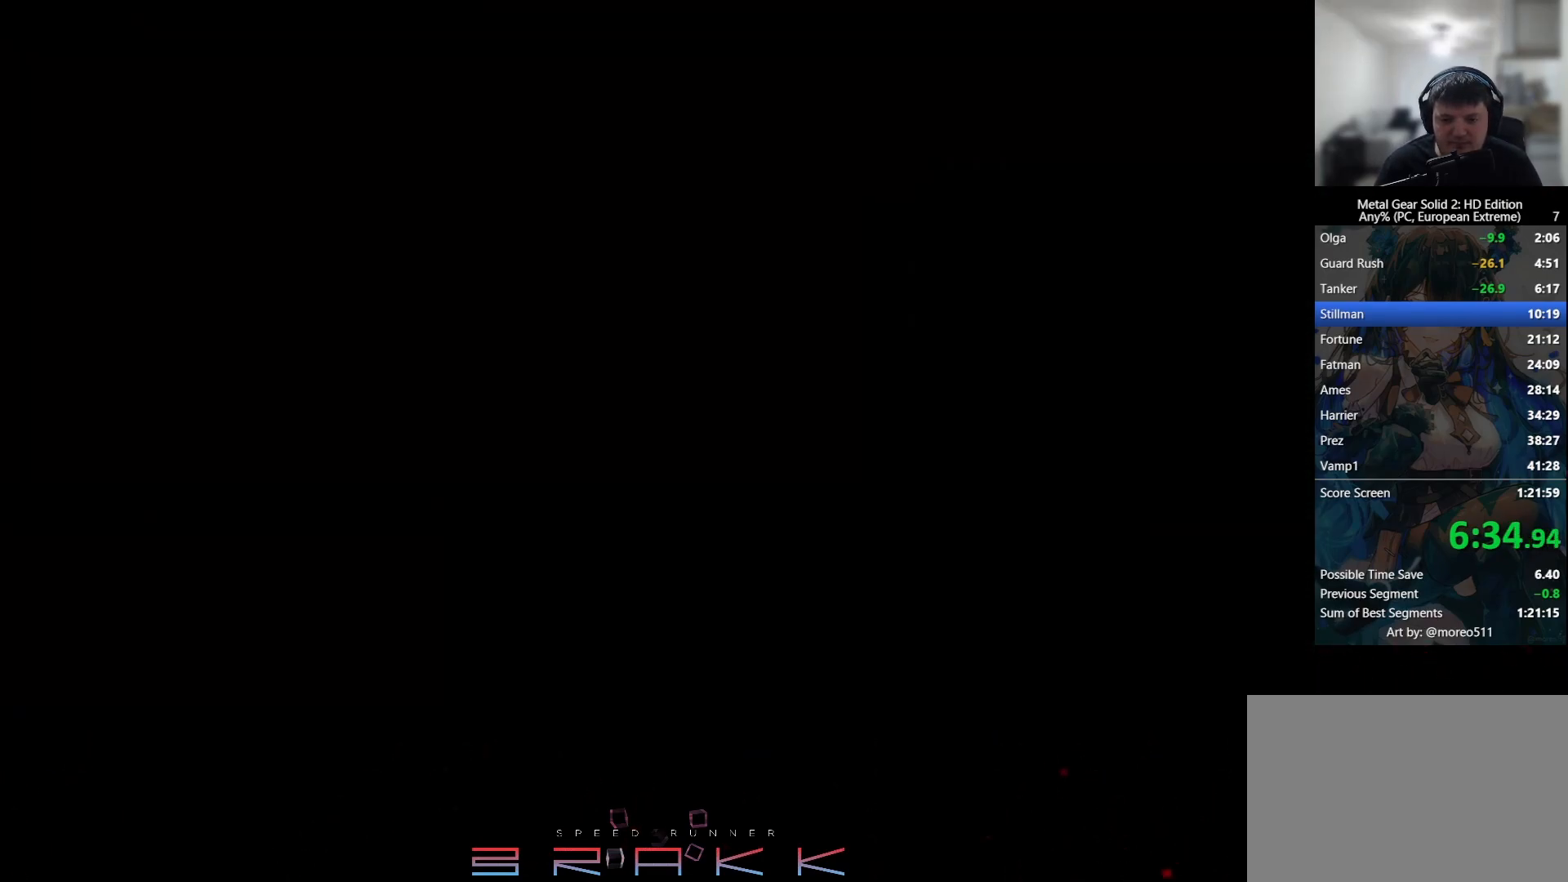
{"buttons": [], "left_stick": "center", "right_stick": "center", "button_events": []}
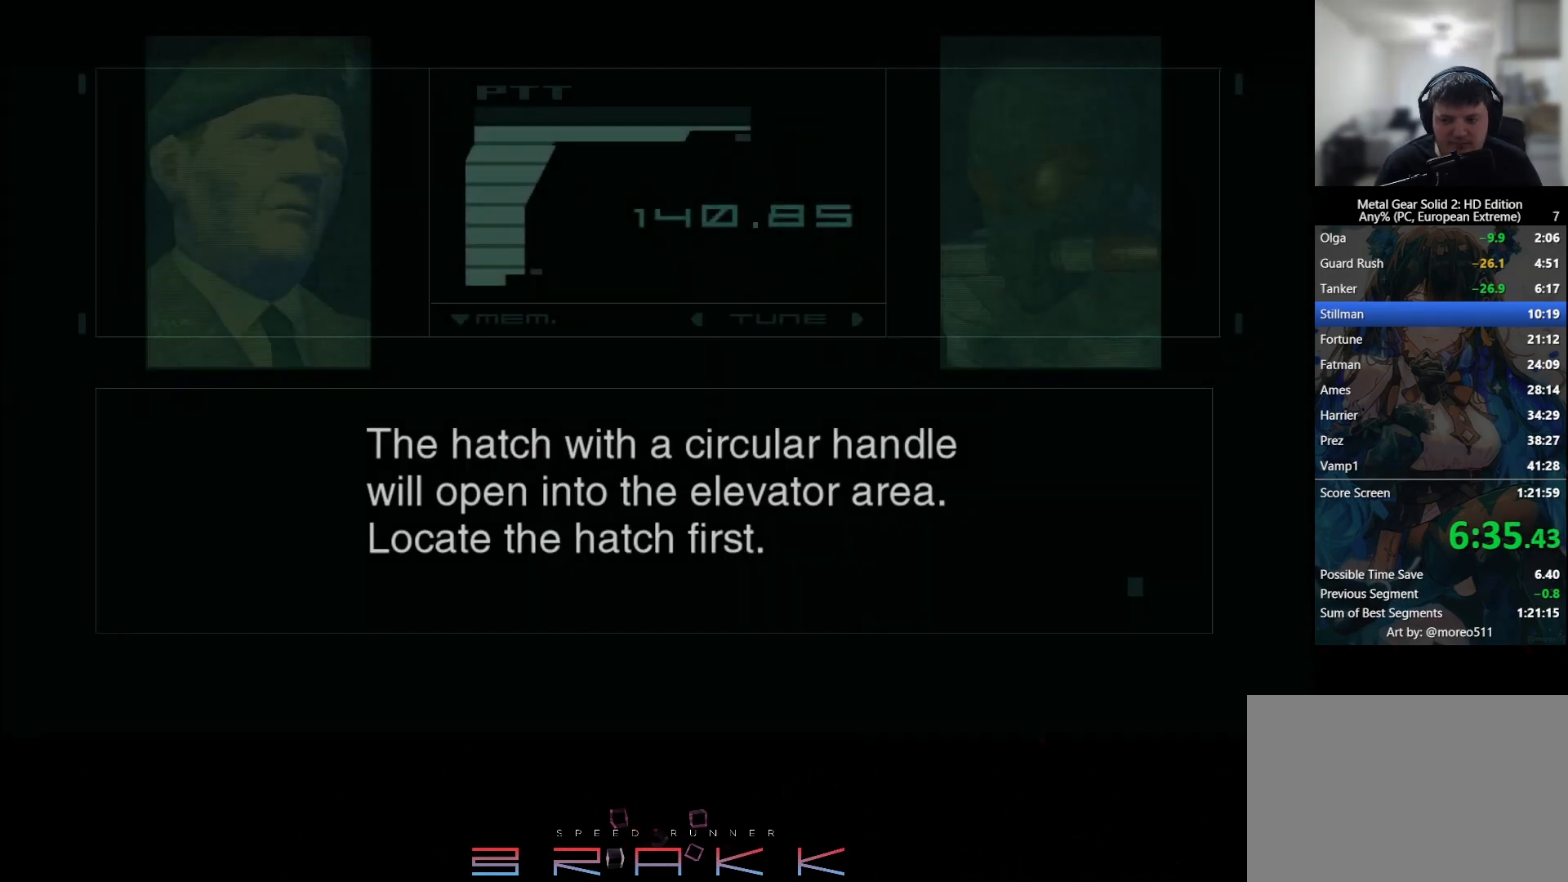
{"buttons": [], "left_stick": "center", "right_stick": "center", "button_events": []}
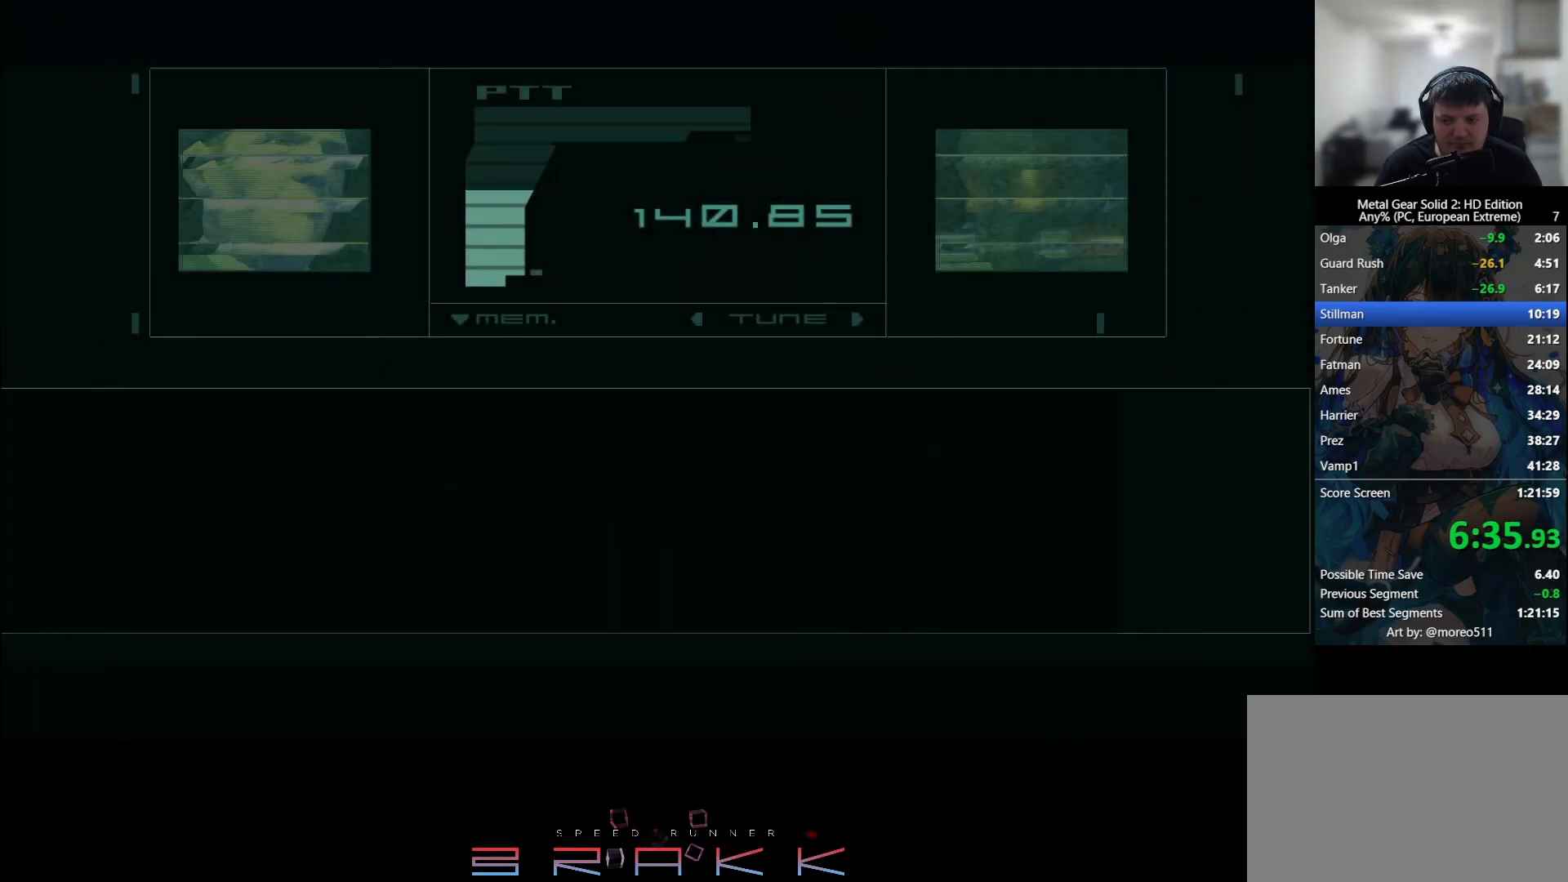
{"buttons": ["SQUARE"], "left_stick": "right", "right_stick": "center", "button_events": [[450, "SQUARE", "down"]]}
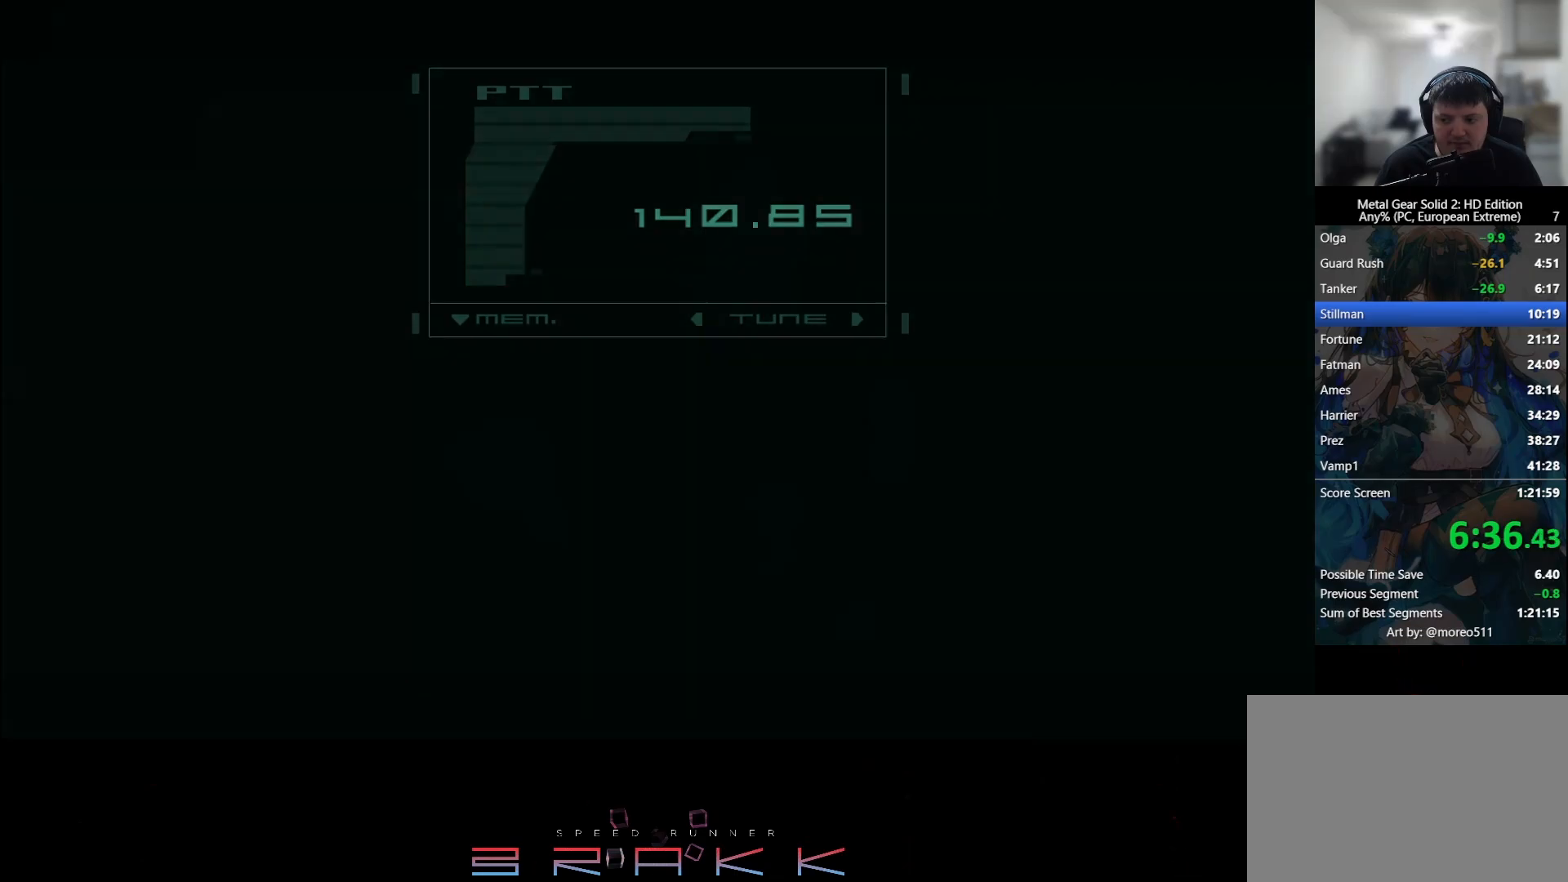
{"buttons": ["SQUARE"], "left_stick": "right", "right_stick": "center", "button_events": [[17, "SQUARE", "up"], [100, "SQUARE", "down"], [200, "SQUARE", "up"], [250, "SQUARE", "down"], [350, "SQUARE", "up"], [433, "SQUARE", "down"]]}
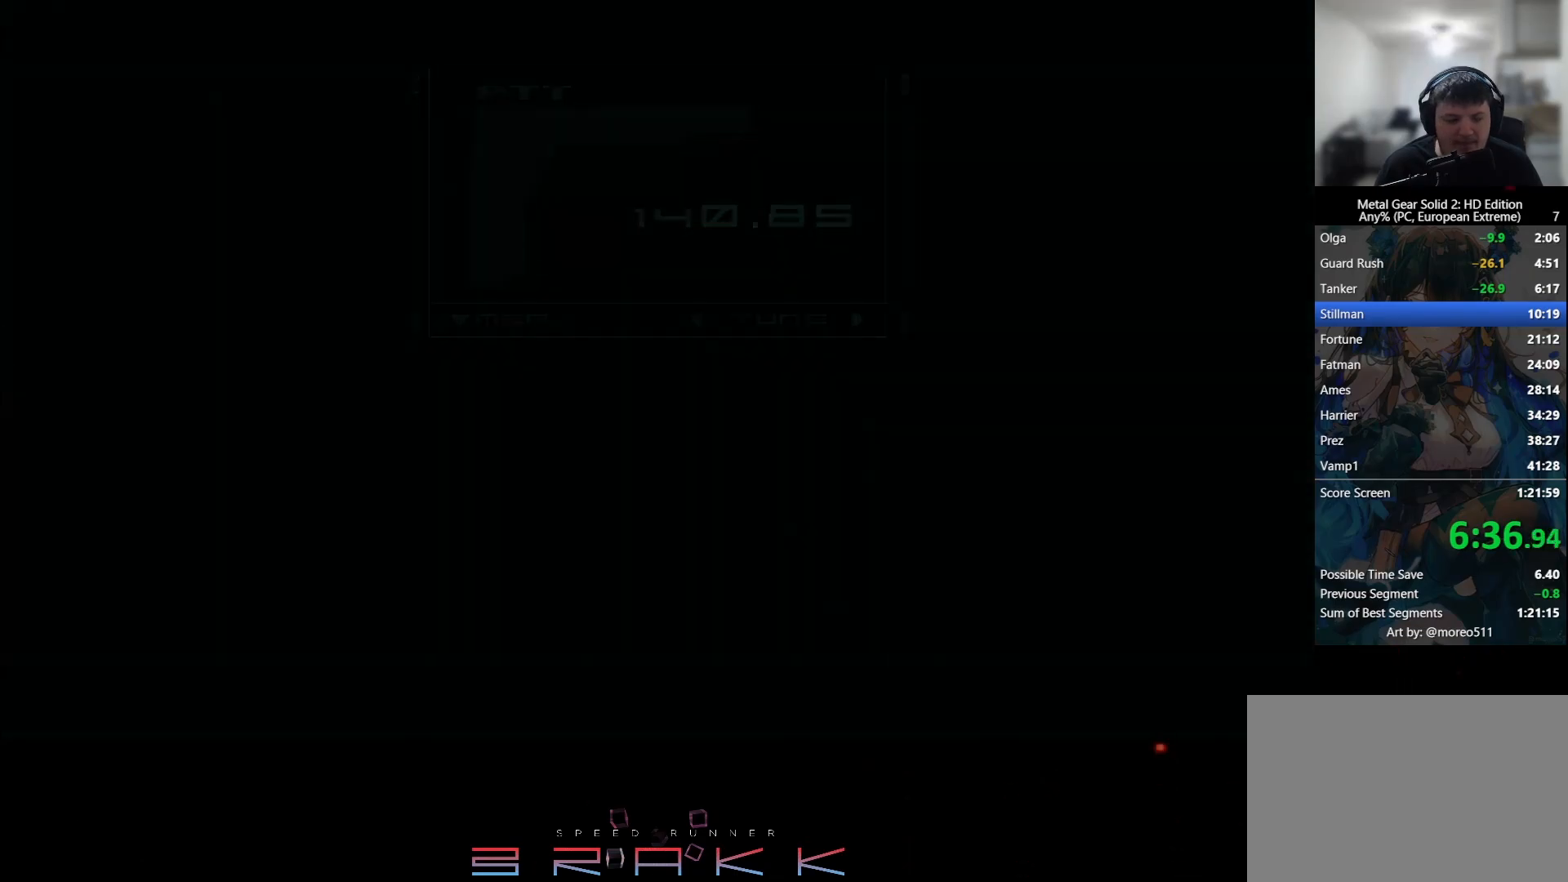
{"buttons": [], "left_stick": "right", "right_stick": "center", "button_events": [[17, "SQUARE", "up"], [167, "SQUARE", "down"], [217, "SQUARE", "up"]]}
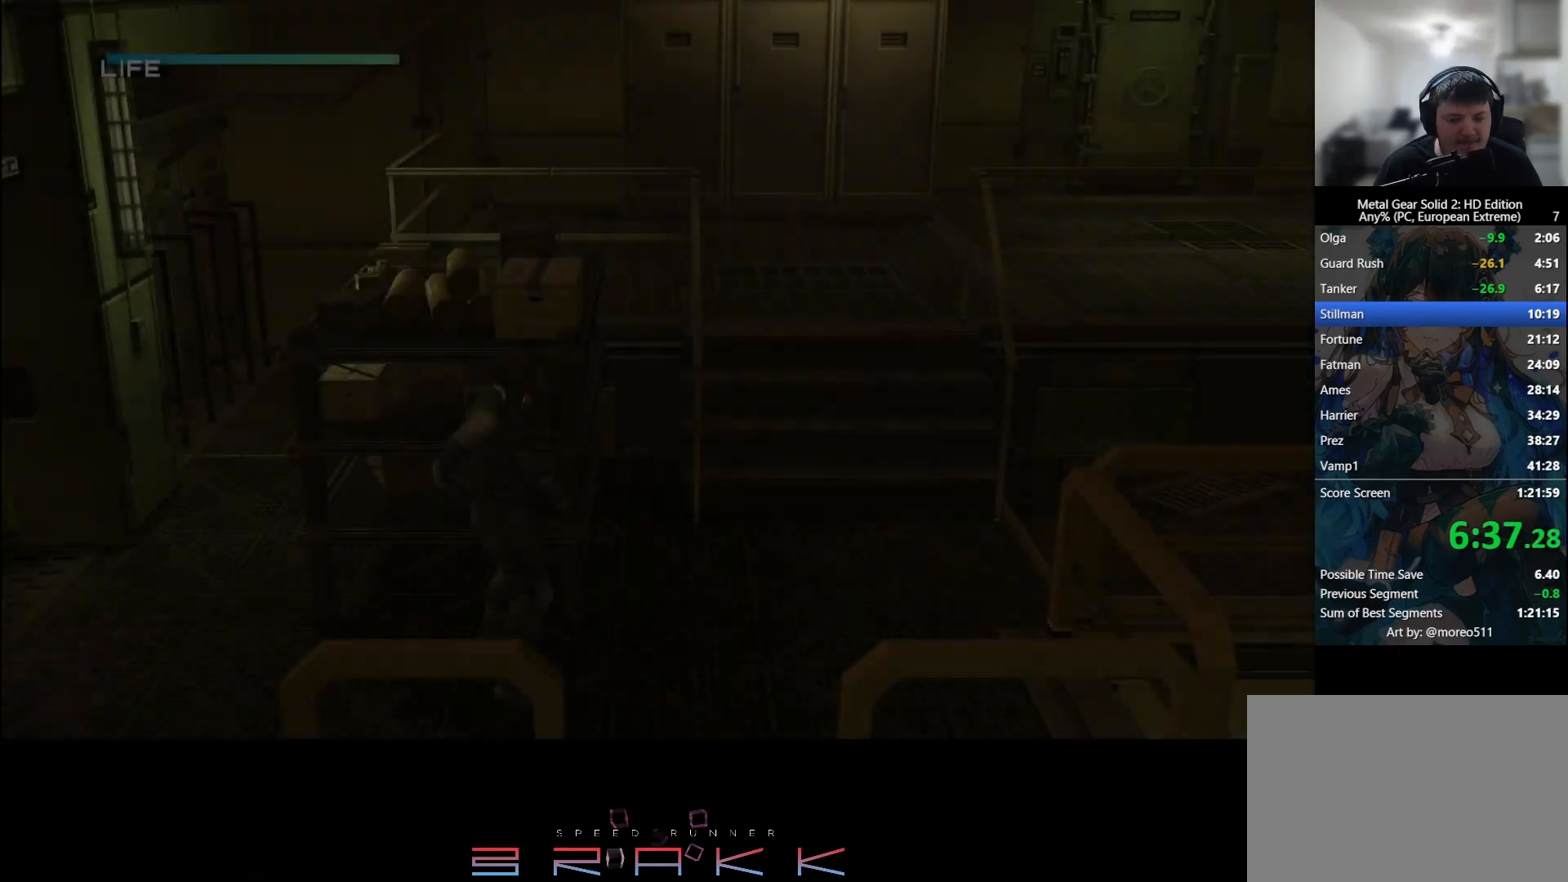
{"buttons": [], "left_stick": "up", "right_stick": "center", "button_events": []}
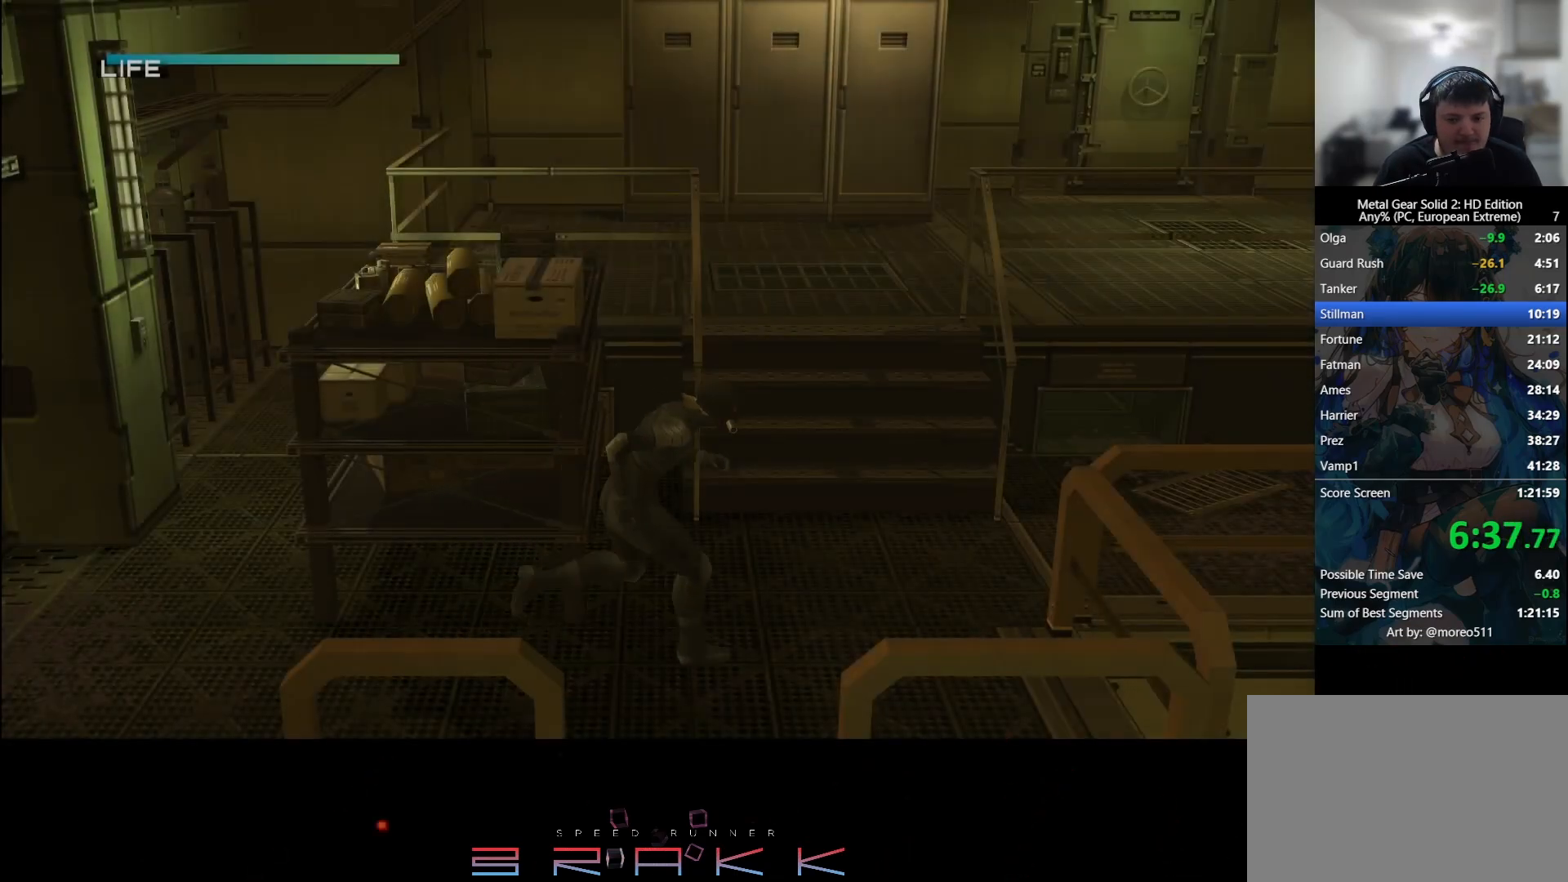
{"buttons": ["SQUARE"], "left_stick": "up-right", "right_stick": "center", "button_events": [[350, "SQUARE", "down"], [417, "SQUARE", "up"], [467, "SQUARE", "down"]]}